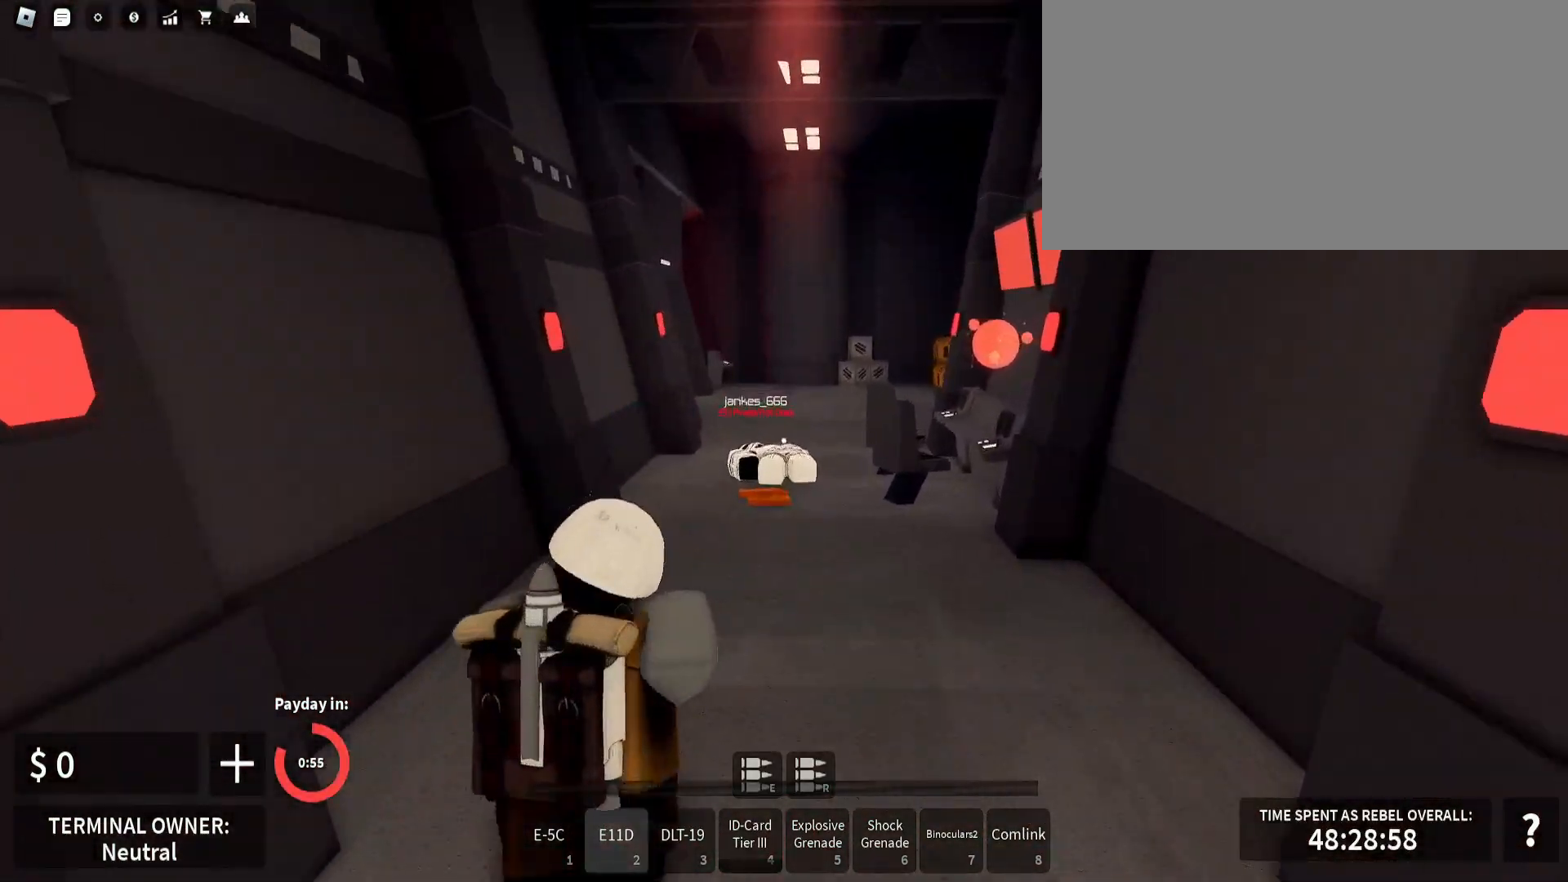
Gameplay with keyboard and mouse; each line is a JSON object with the keys and mouse buttons held at the frame after it. "events" lists presses ("down") and releases ("up") of ".", "/", "0", "1", "2", "3", "4", "5", "6", "7", "8", "9", "a", "alt_l", "alt_r", "b", "backslash", "backspace", "c", "caps_lock", "comma", "ctrl_l", "ctrl_r", "d", "e", "equals", "escape", "f", "f1", "f10", "f11", "f12", "f2", "f3", "f4", "f5", "f6", "f7", "f8", "f9", "g", "h", "i", "j", "k", "l", "lbracket", "m", "minus", "n", "o", "p", "q", "quote", "r", "rbracket", "return", "s", "semicolon", "shift_l", "shift_r", "space", "super", "t", "tab", "tilde", "u", "v", "w", "x", "y", "z", "mouse_left", "mouse_wheel" and "mouse_right" between this image and that frame as [ms after this image, input, new state], when the widget could be followed in between. "mouse_left", "mouse_wheel", "mouse_right" = the "left", "wheel", "right" buttons of the "mouse" list. No other keys are recorded. "wheel" means that the mouse wheel is clicked or scrolled. Mouse movement is not recorded.
{"keys": ["w"], "mouse": ["right"], "events": [[67, "mouse_left", "down"], [167, "mouse_left", "up"], [233, "mouse_left", "down"], [333, "mouse_left", "up"], [383, "mouse_left", "down"], [483, "mouse_left", "up"]]}
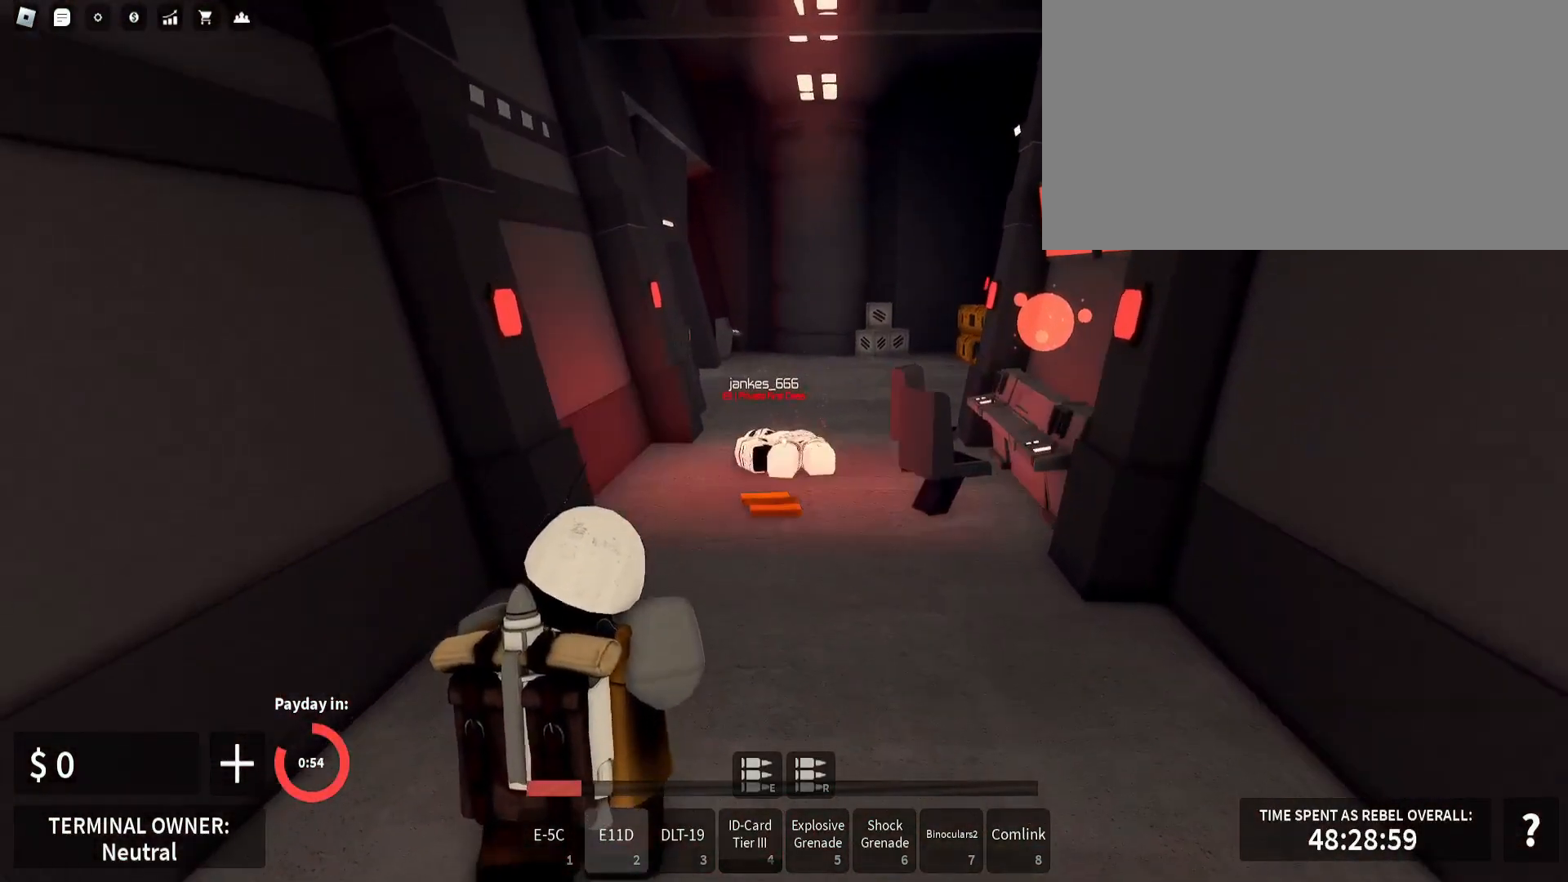
{"keys": ["shift_l", "w"], "mouse": [], "events": [[33, "mouse_right", "up"], [117, "shift_l", "down"]]}
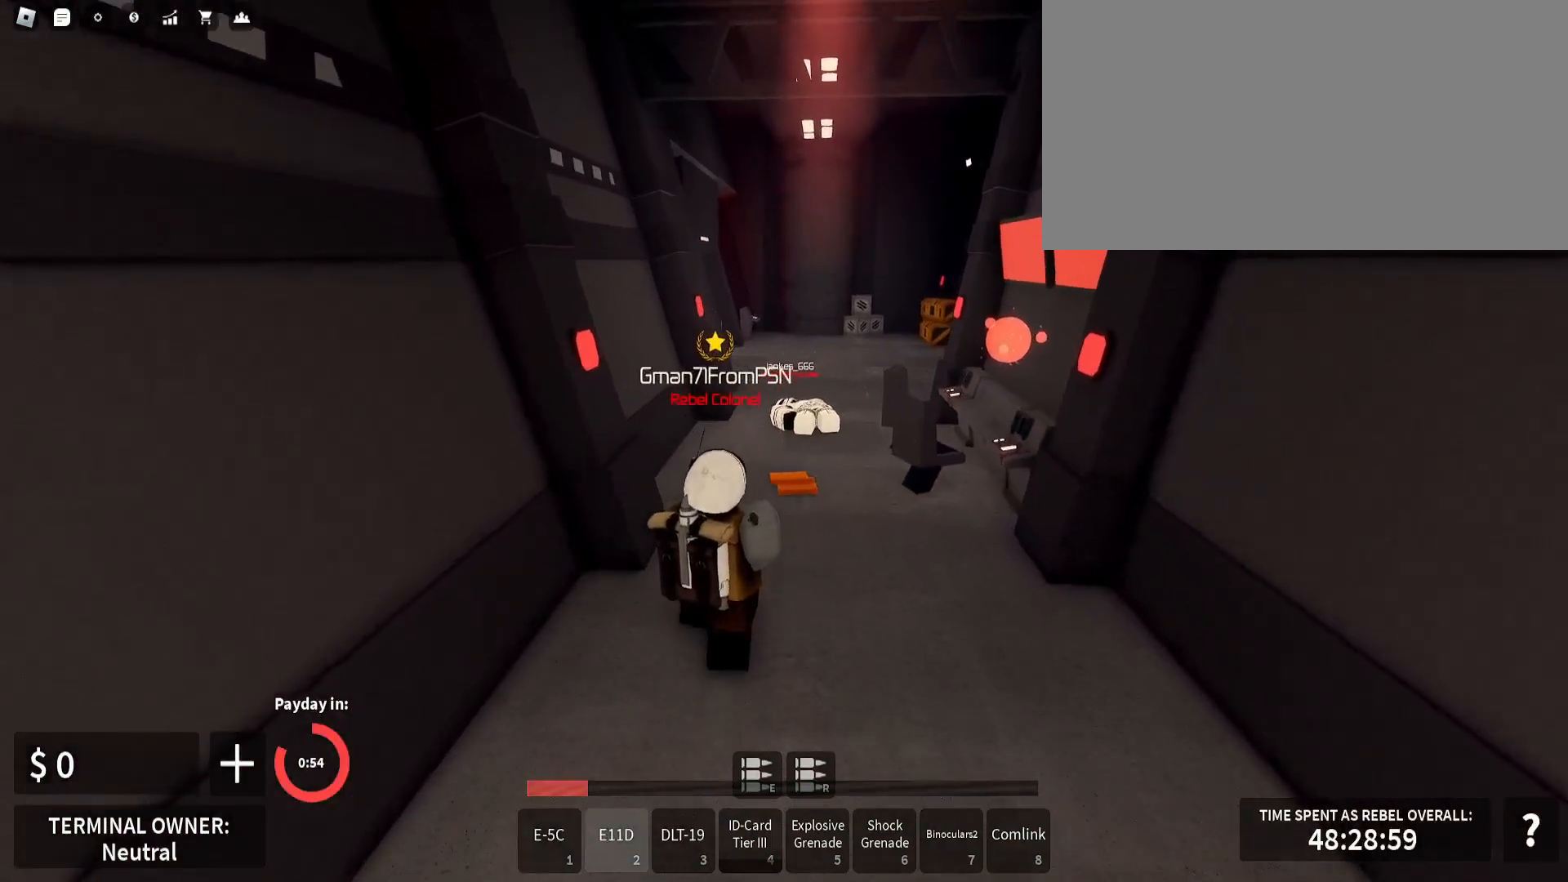
{"keys": ["shift_l"], "mouse": [], "events": [[467, "w", "up"]]}
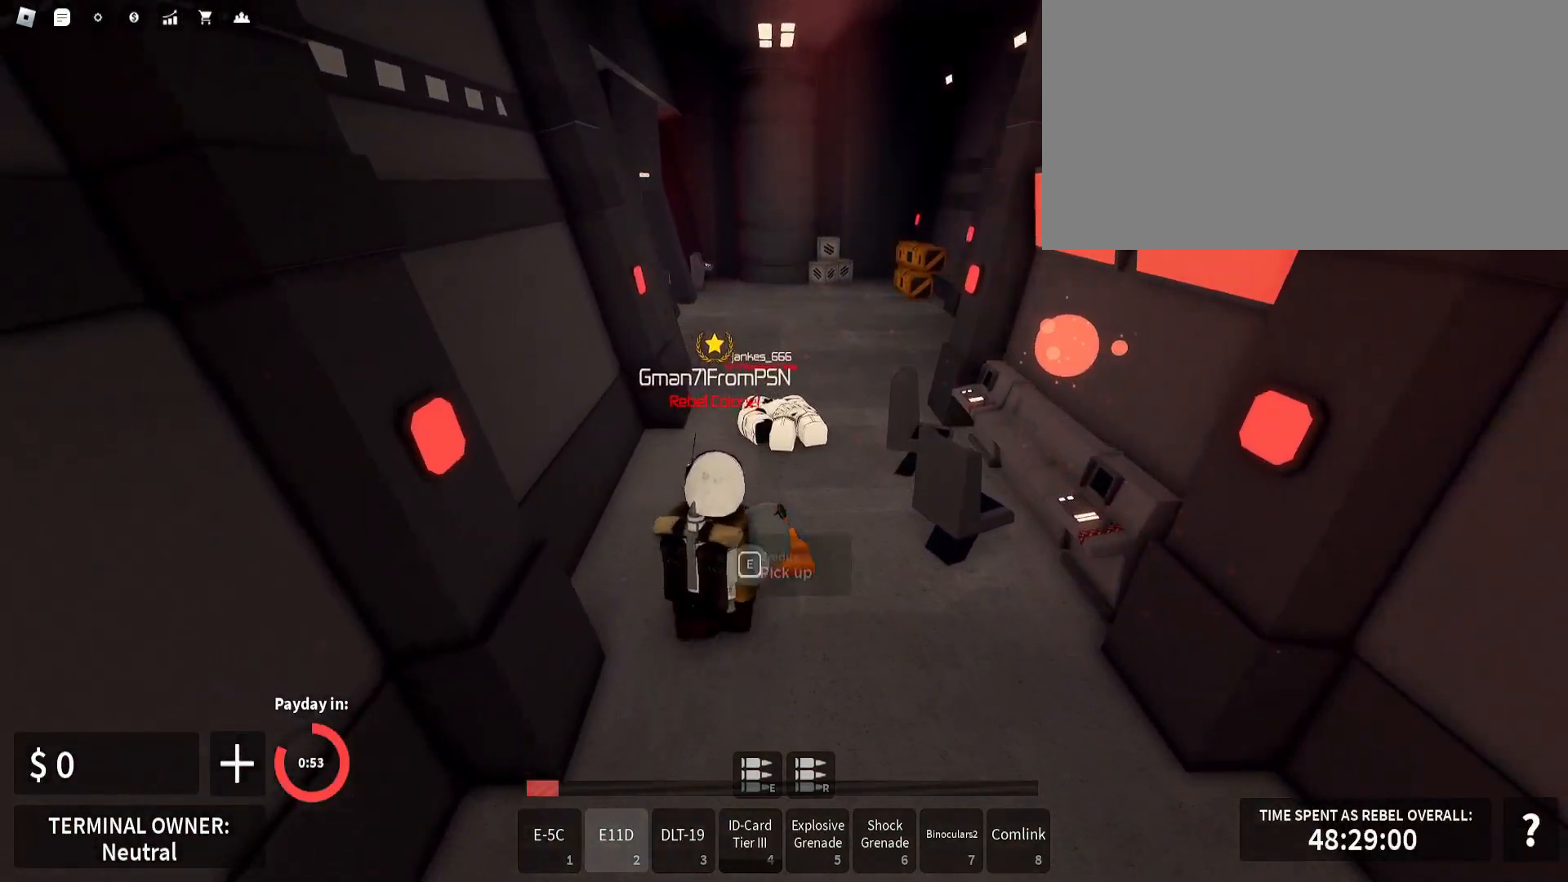
{"keys": ["shift_l"], "mouse": [], "events": []}
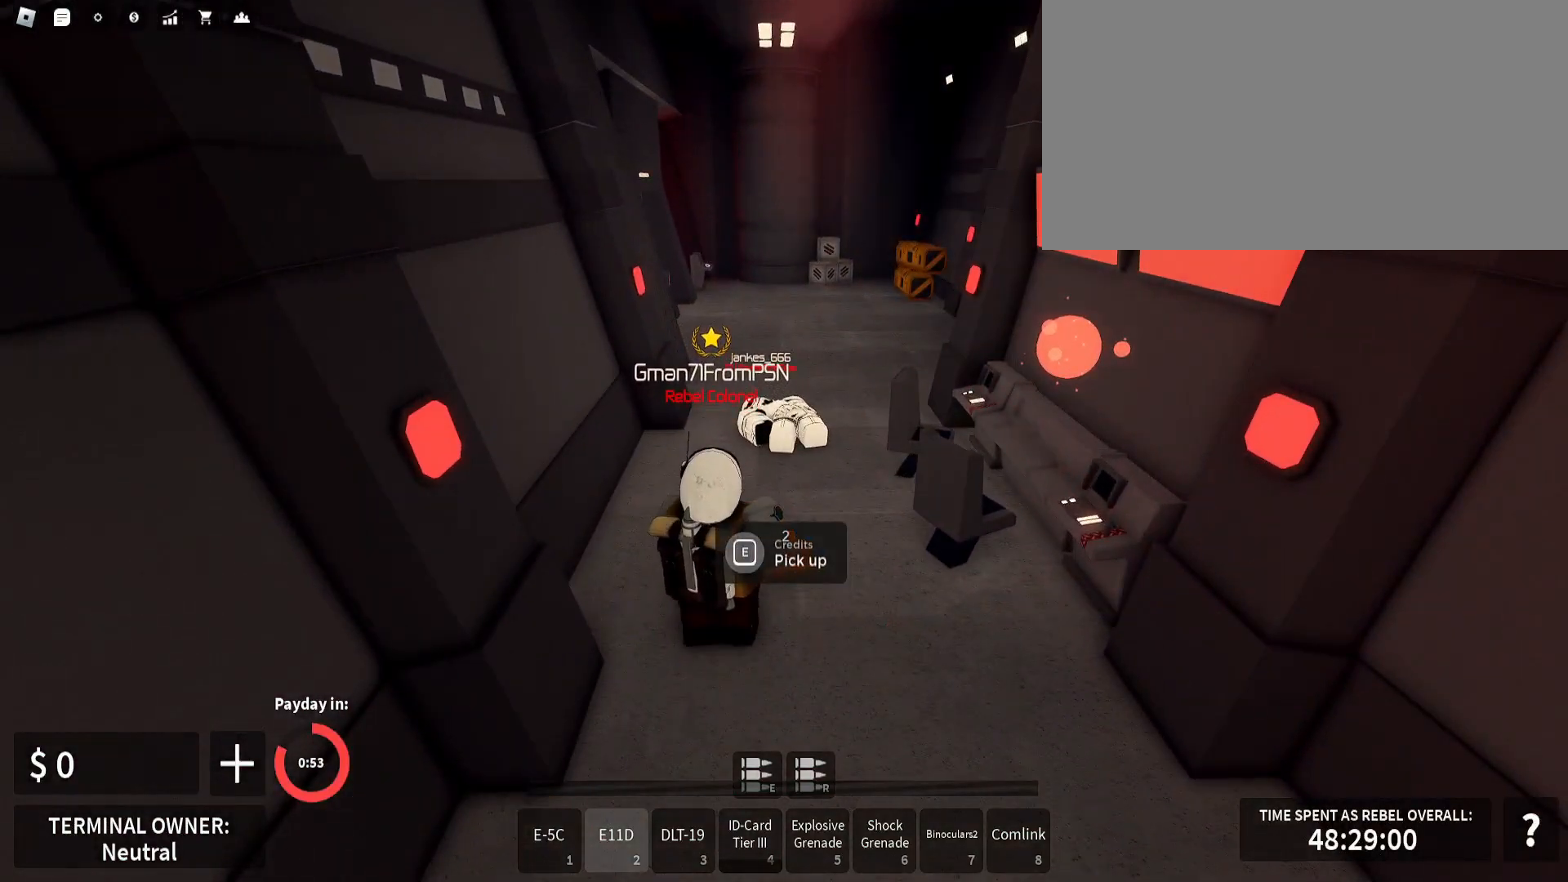
{"keys": ["e", "shift_l"], "mouse": [], "events": [[50, "e", "down"], [133, "e", "up"], [417, "e", "down"]]}
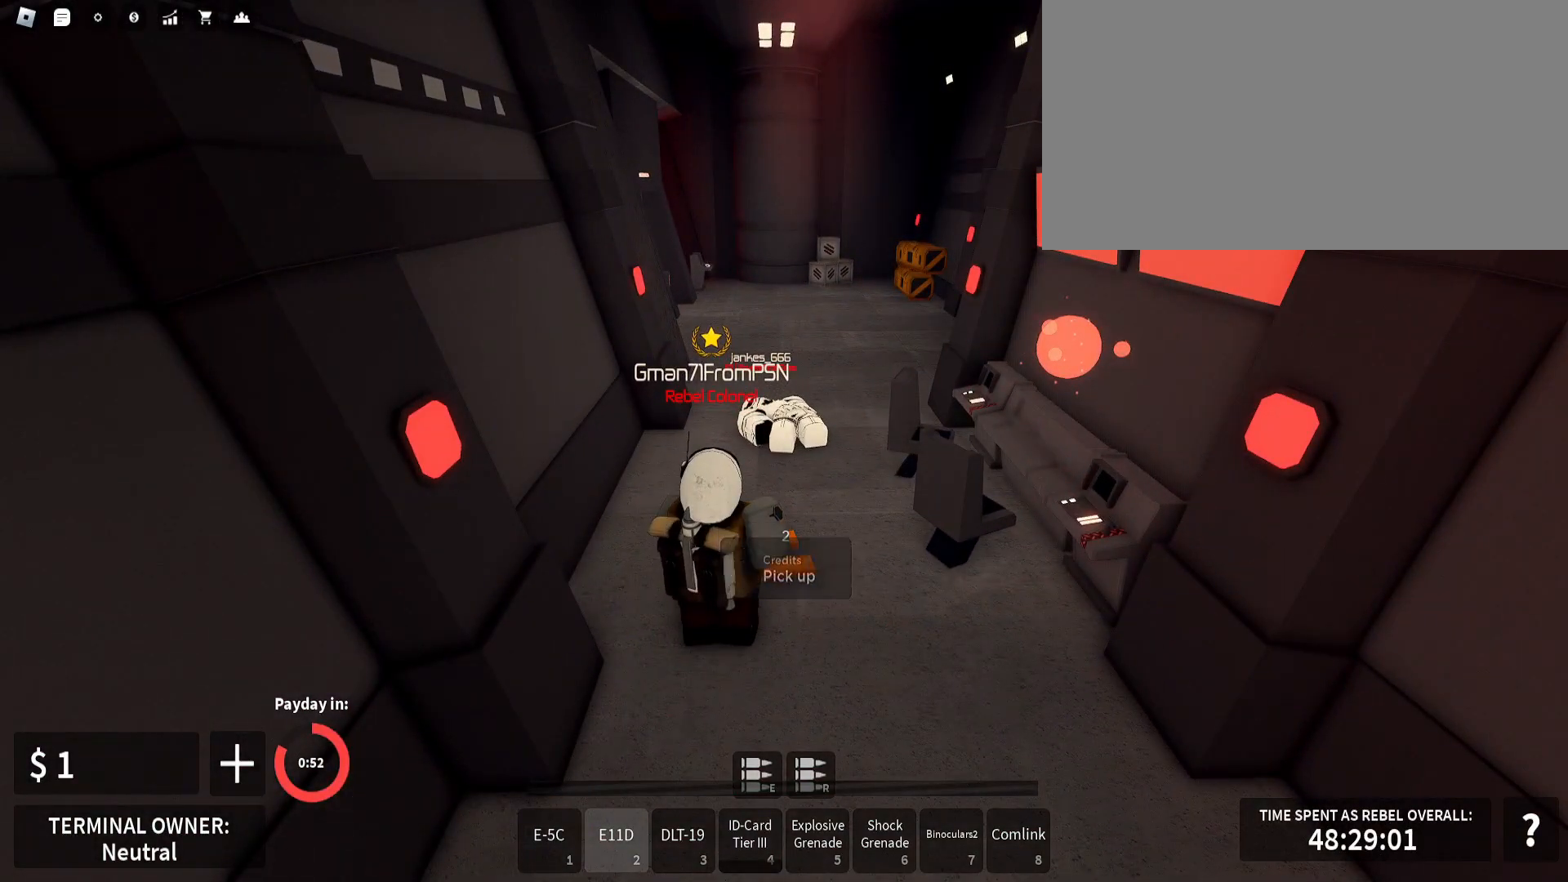
{"keys": ["shift_l", "w"], "mouse": [], "events": [[17, "e", "up"], [483, "w", "down"]]}
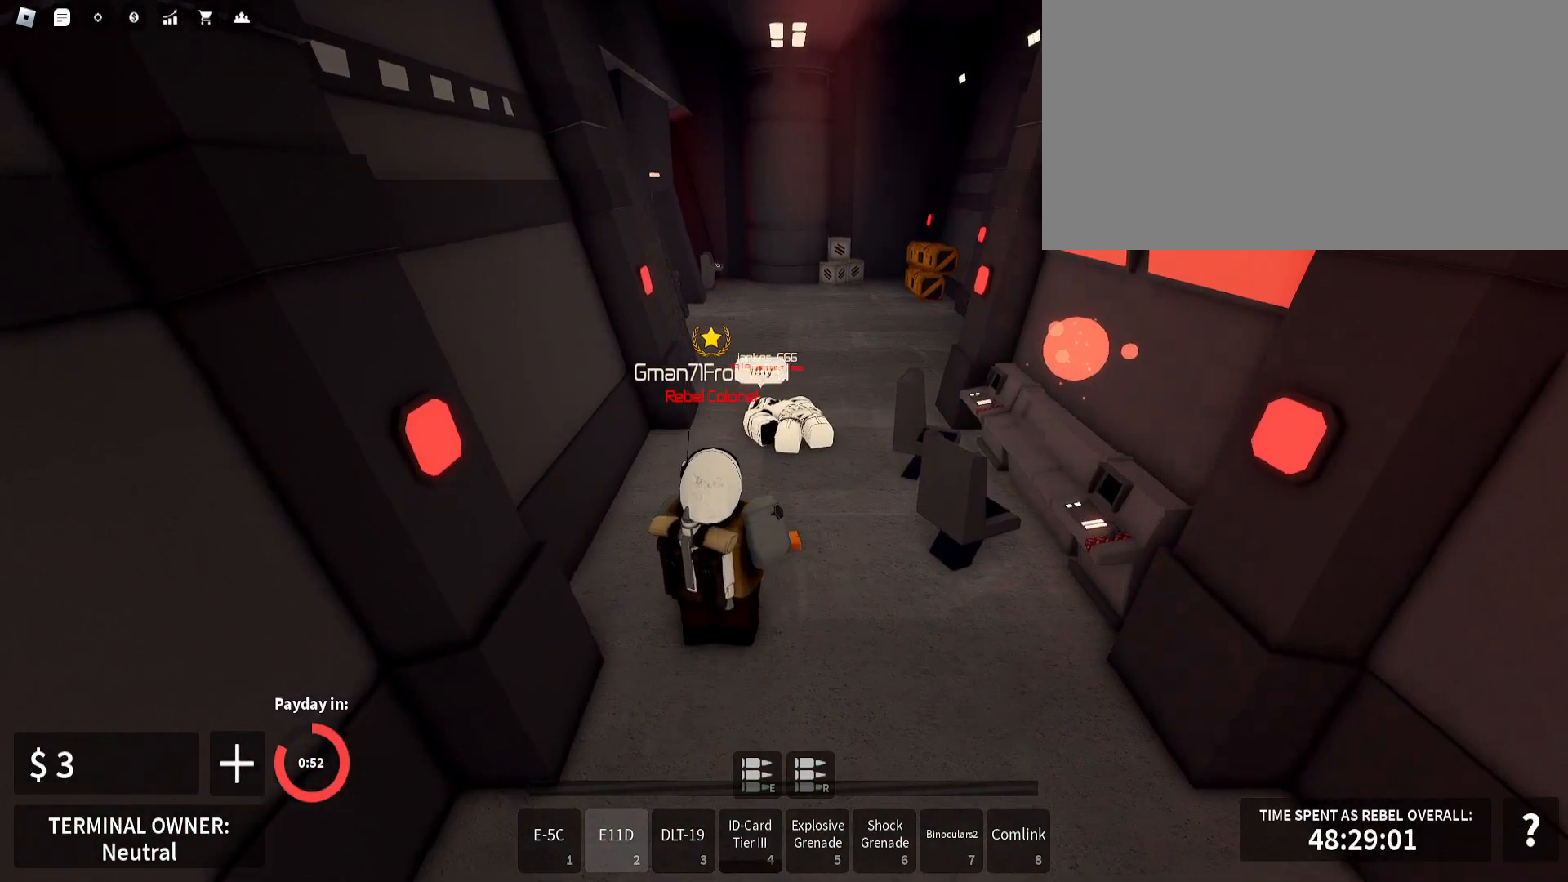
{"keys": ["shift_l", "w"], "mouse": [], "events": []}
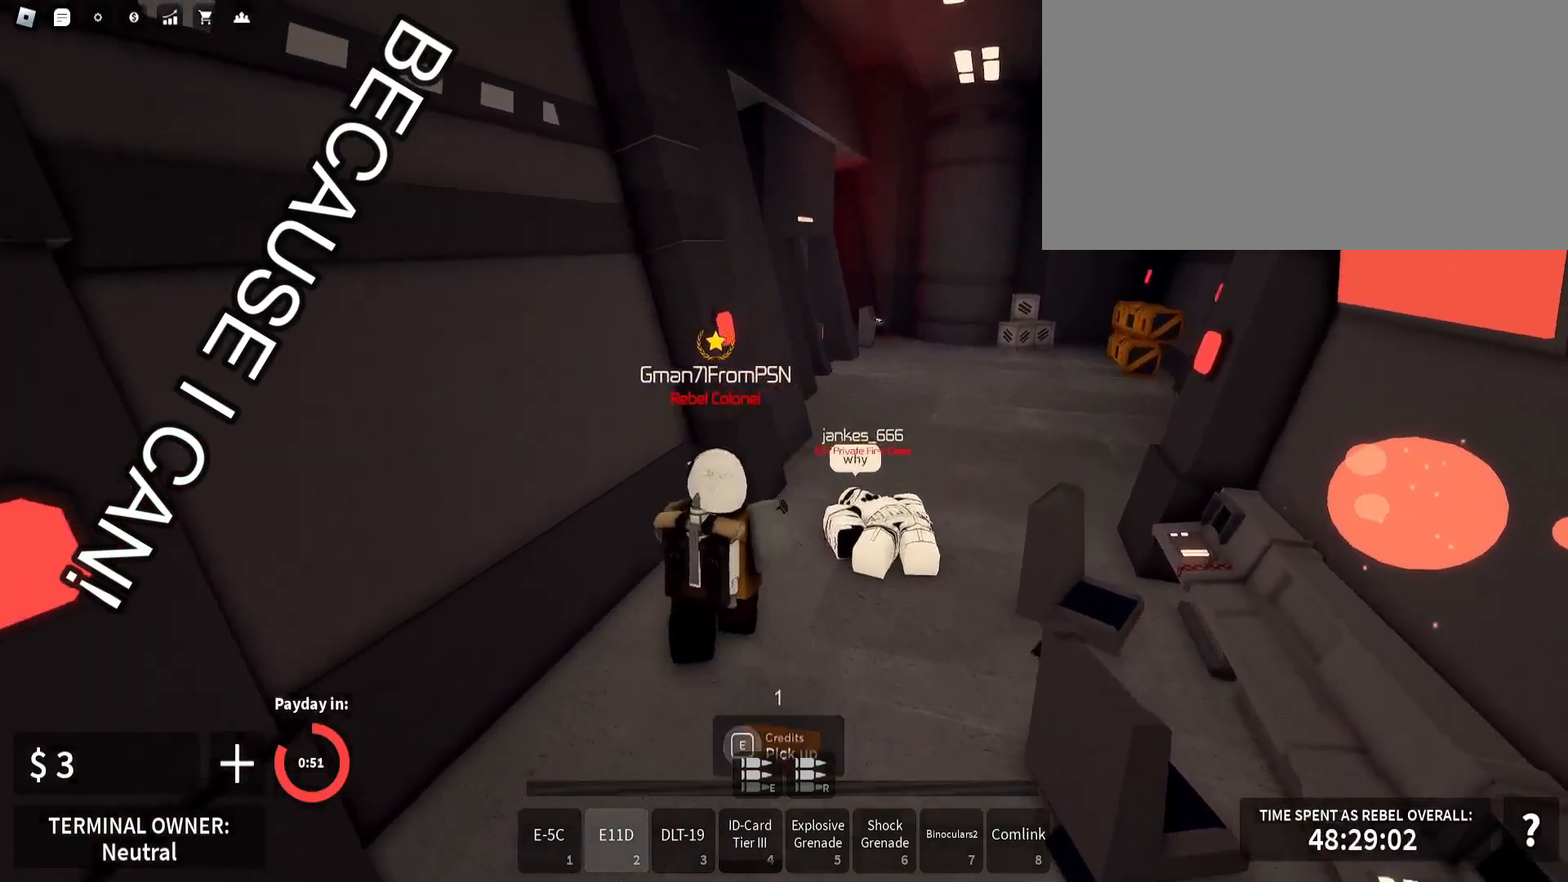
{"keys": ["d", "shift_l", "w"], "mouse": [], "events": [[83, "d", "down"]]}
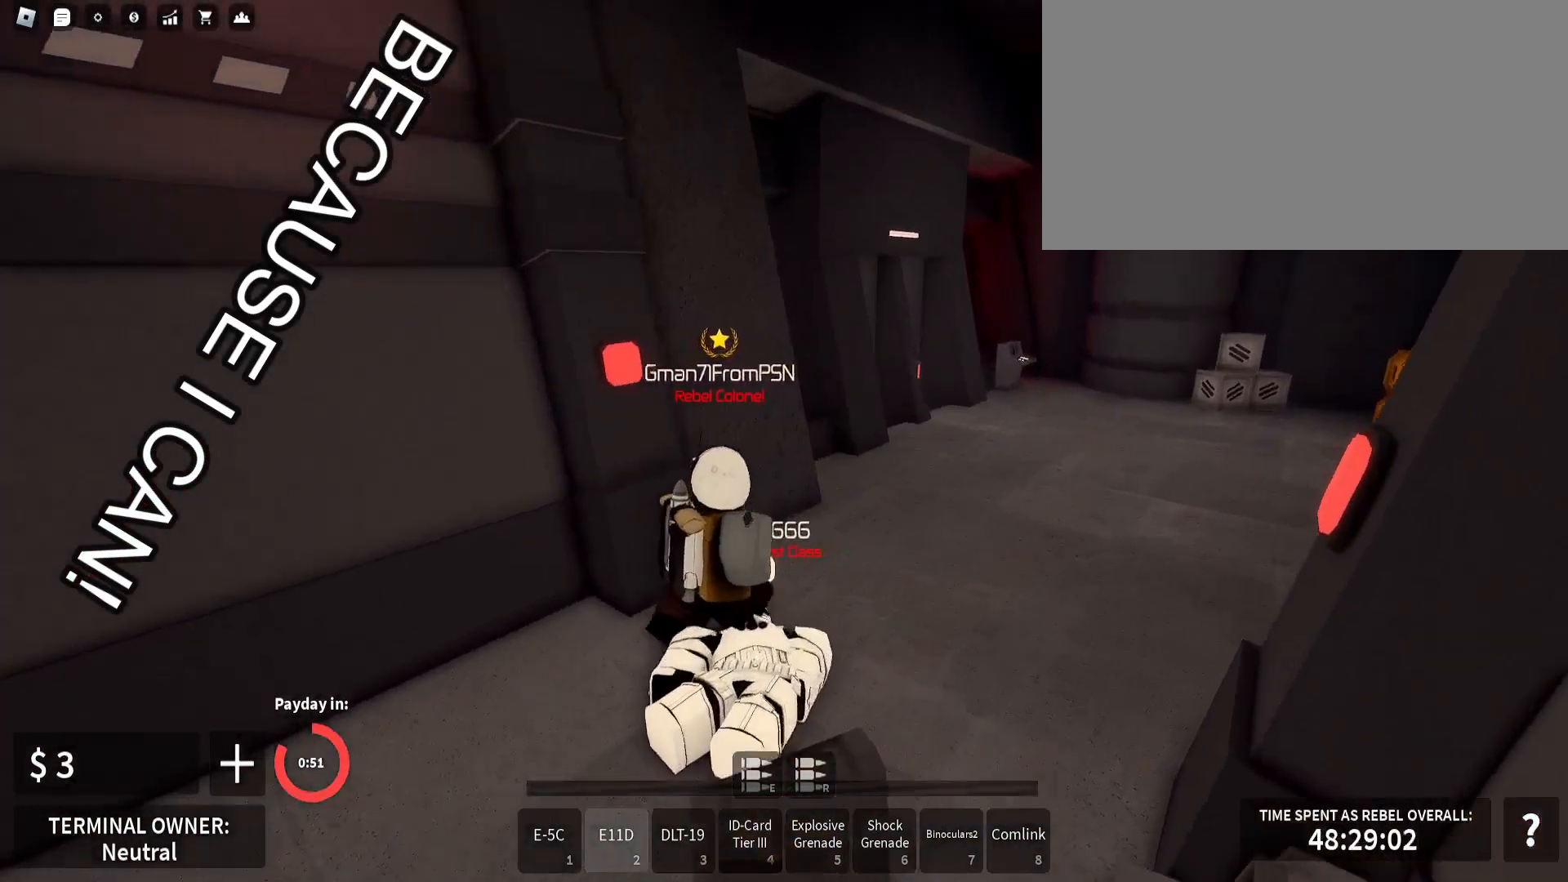
{"keys": [], "mouse": [], "events": [[33, "w", "up"], [167, "w", "down"], [450, "w", "up"], [500, "d", "up"], [500, "shift_l", "up"]]}
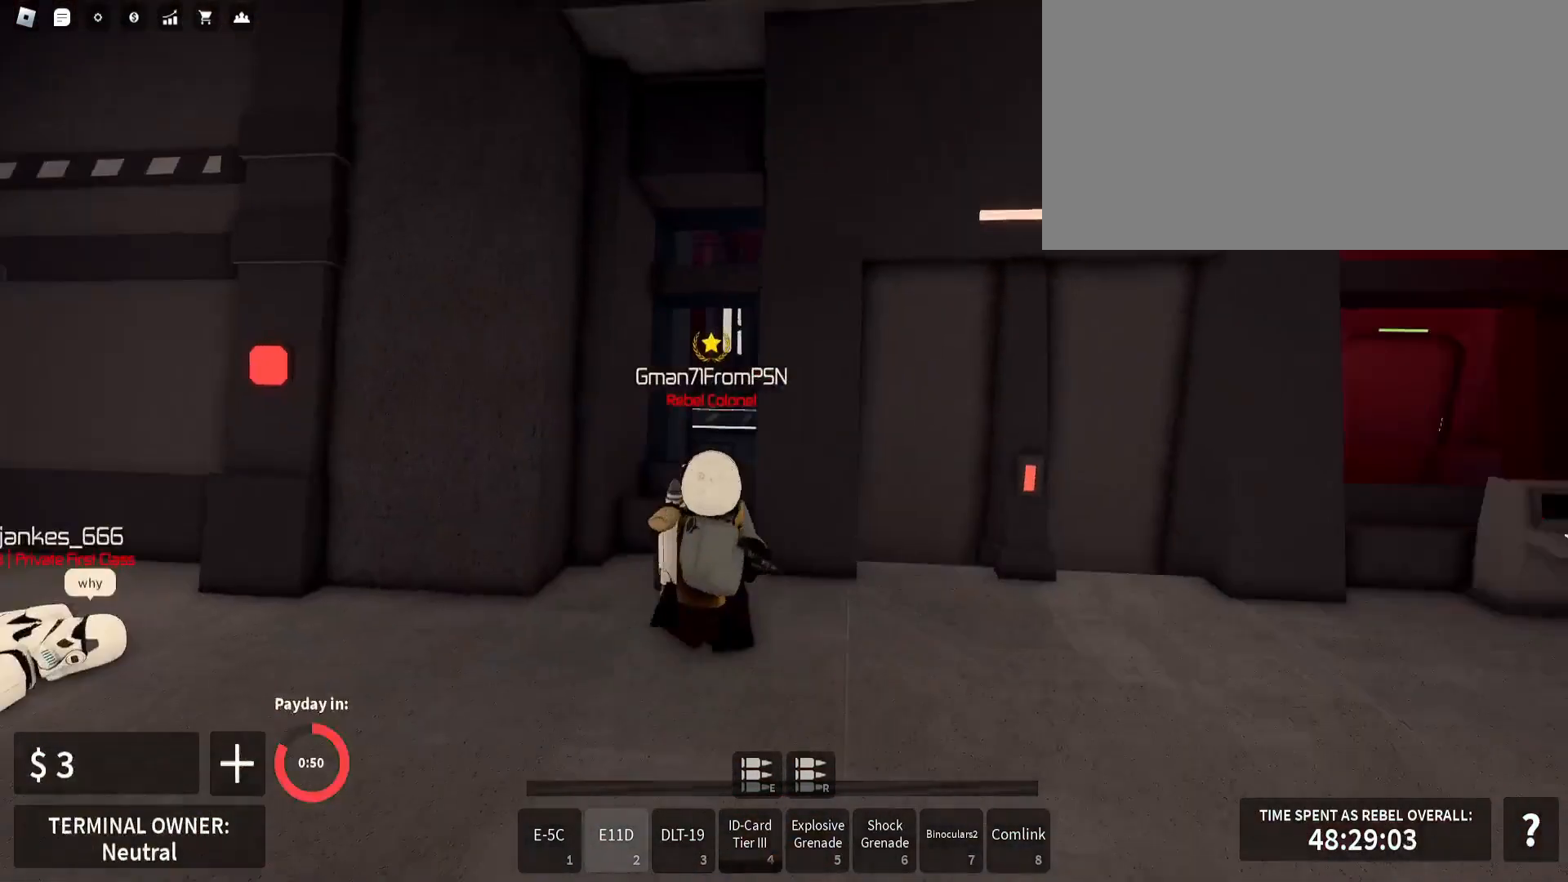
{"keys": ["e", "shift_l"], "mouse": [], "events": [[33, "4", "down"], [50, "4", "up"], [117, "d", "down"], [117, "mouse_right", "down"], [117, "shift_l", "down"], [150, "w", "down"], [167, "d", "up"], [167, "w", "up"], [183, "e", "down"], [250, "e", "up"], [267, "d", "down"], [300, "d", "up"], [300, "e", "down"], [317, "mouse_right", "up"]]}
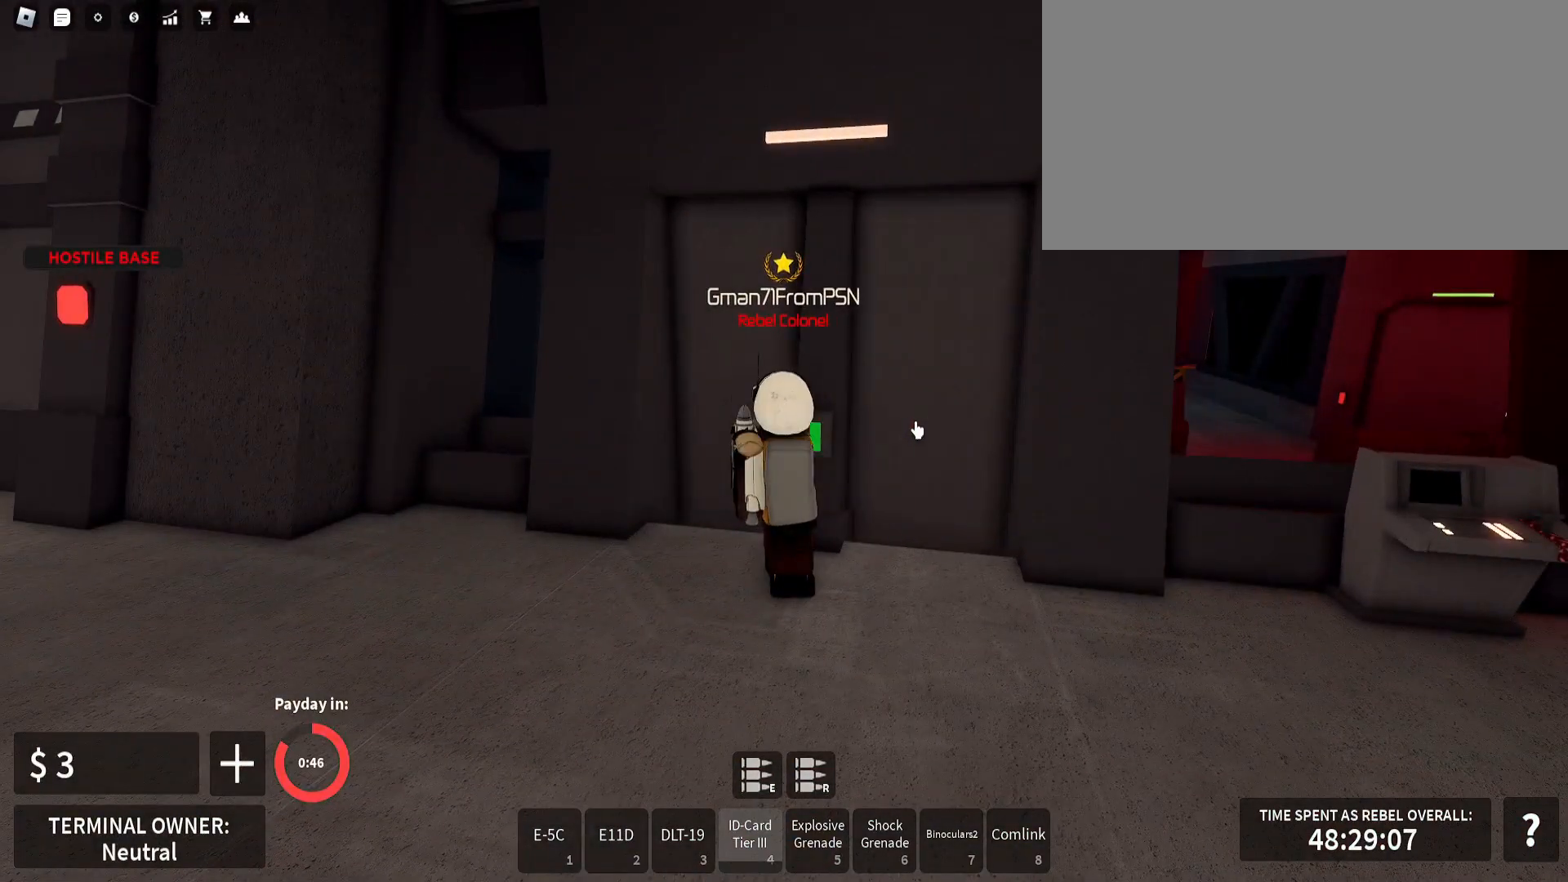
{"keys": ["shift_l"], "mouse": [], "events": [[117, "2", "down"], [200, "e", "up"], [250, "2", "up"], [367, "shift_l", "up"], [500, "shift_l", "down"]]}
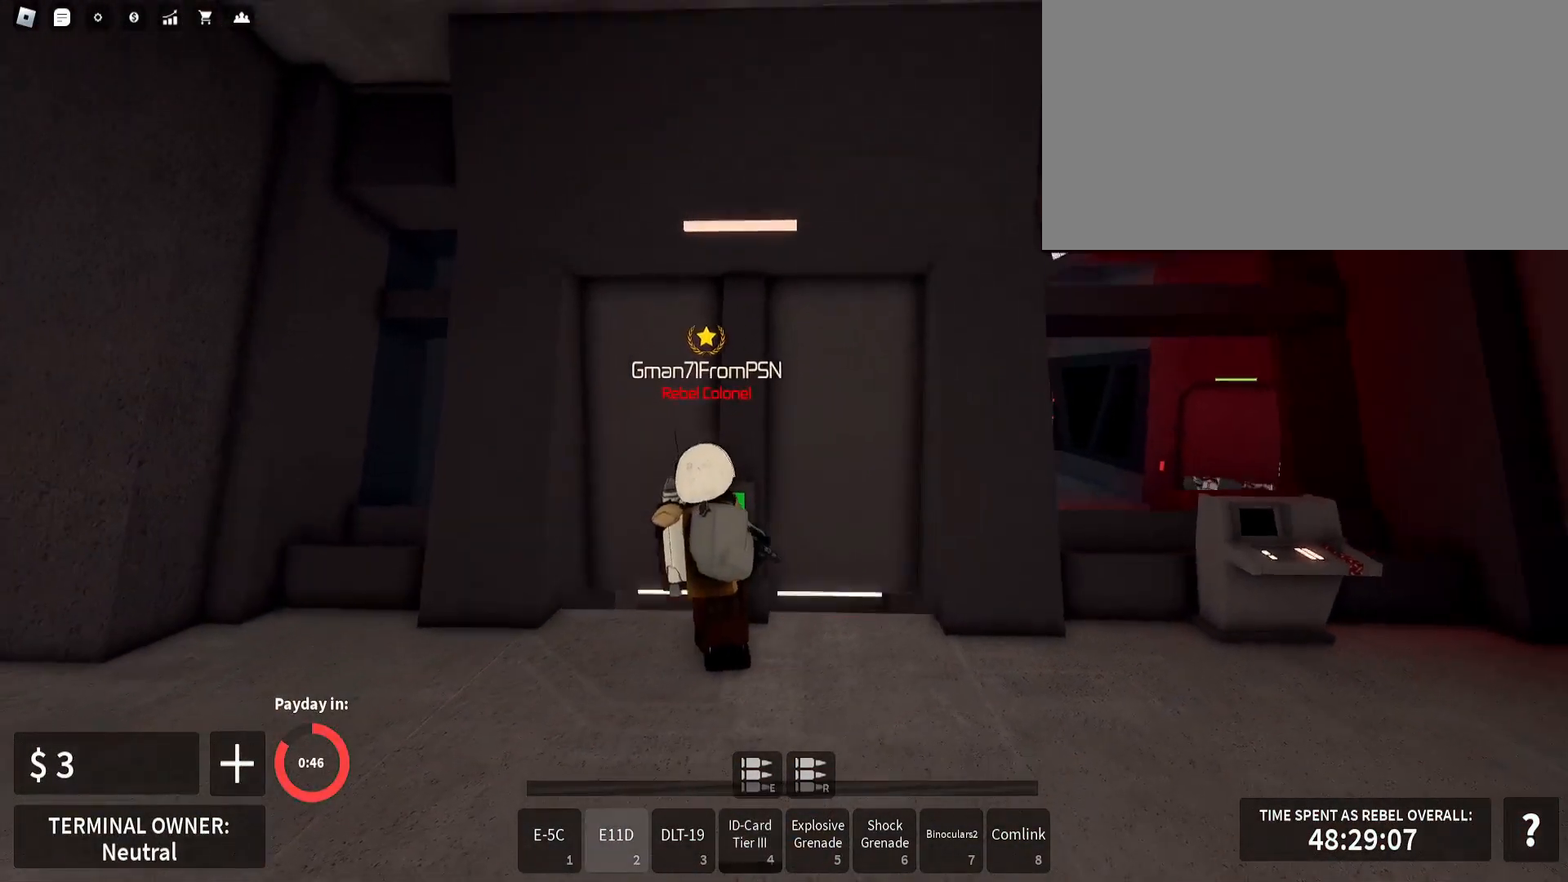
{"keys": ["shift_l", "w"], "mouse": [], "events": [[33, "w", "down"], [67, "a", "down"], [383, "a", "up"]]}
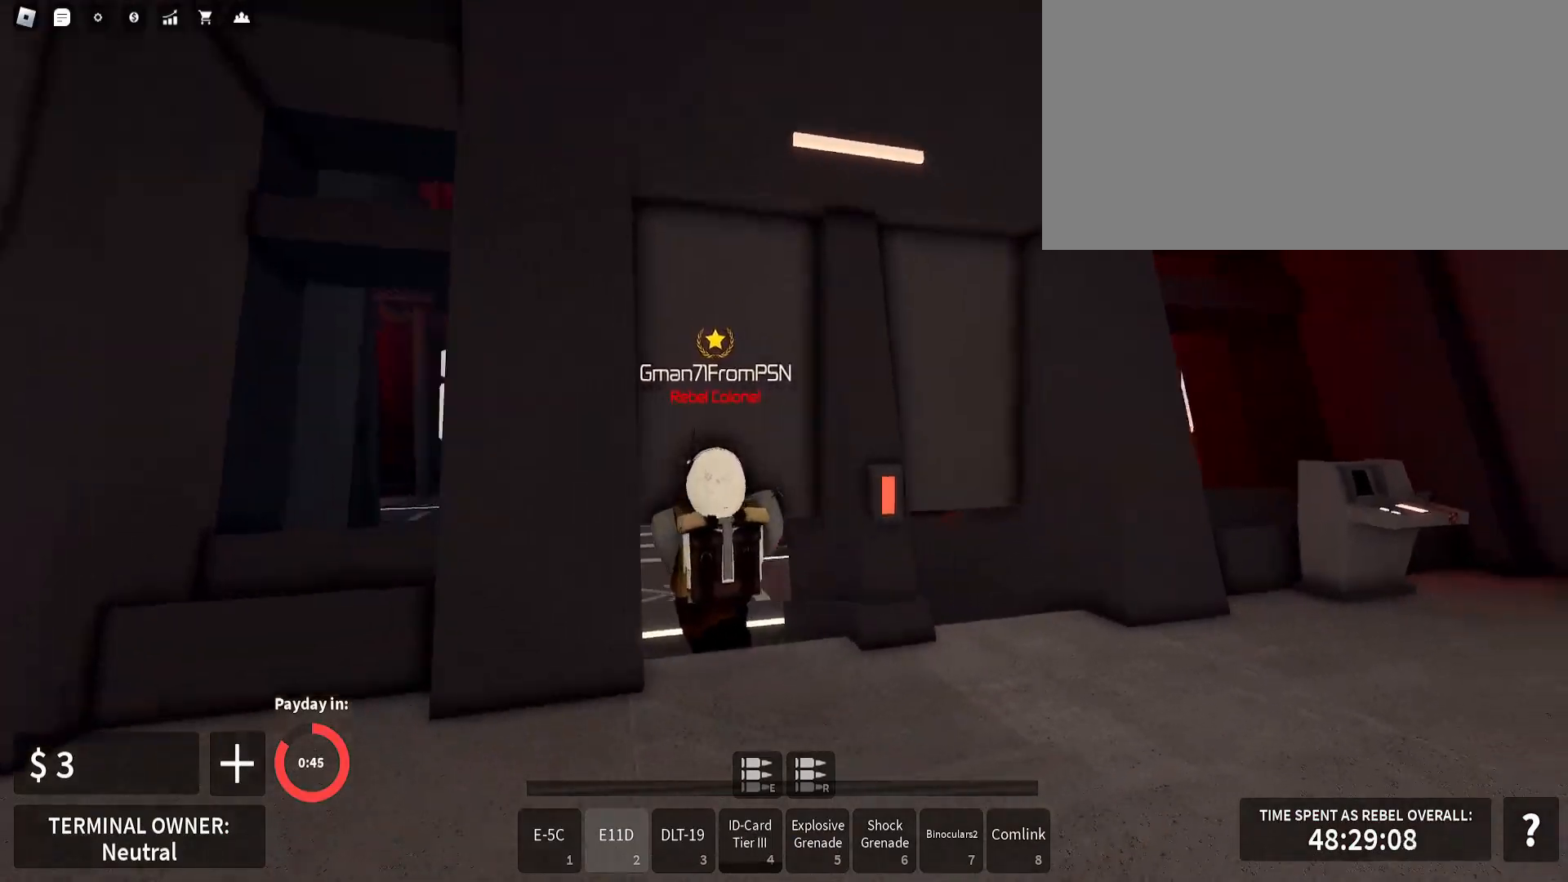
{"keys": ["a", "shift_l", "w"], "mouse": [], "events": [[100, "a", "down"]]}
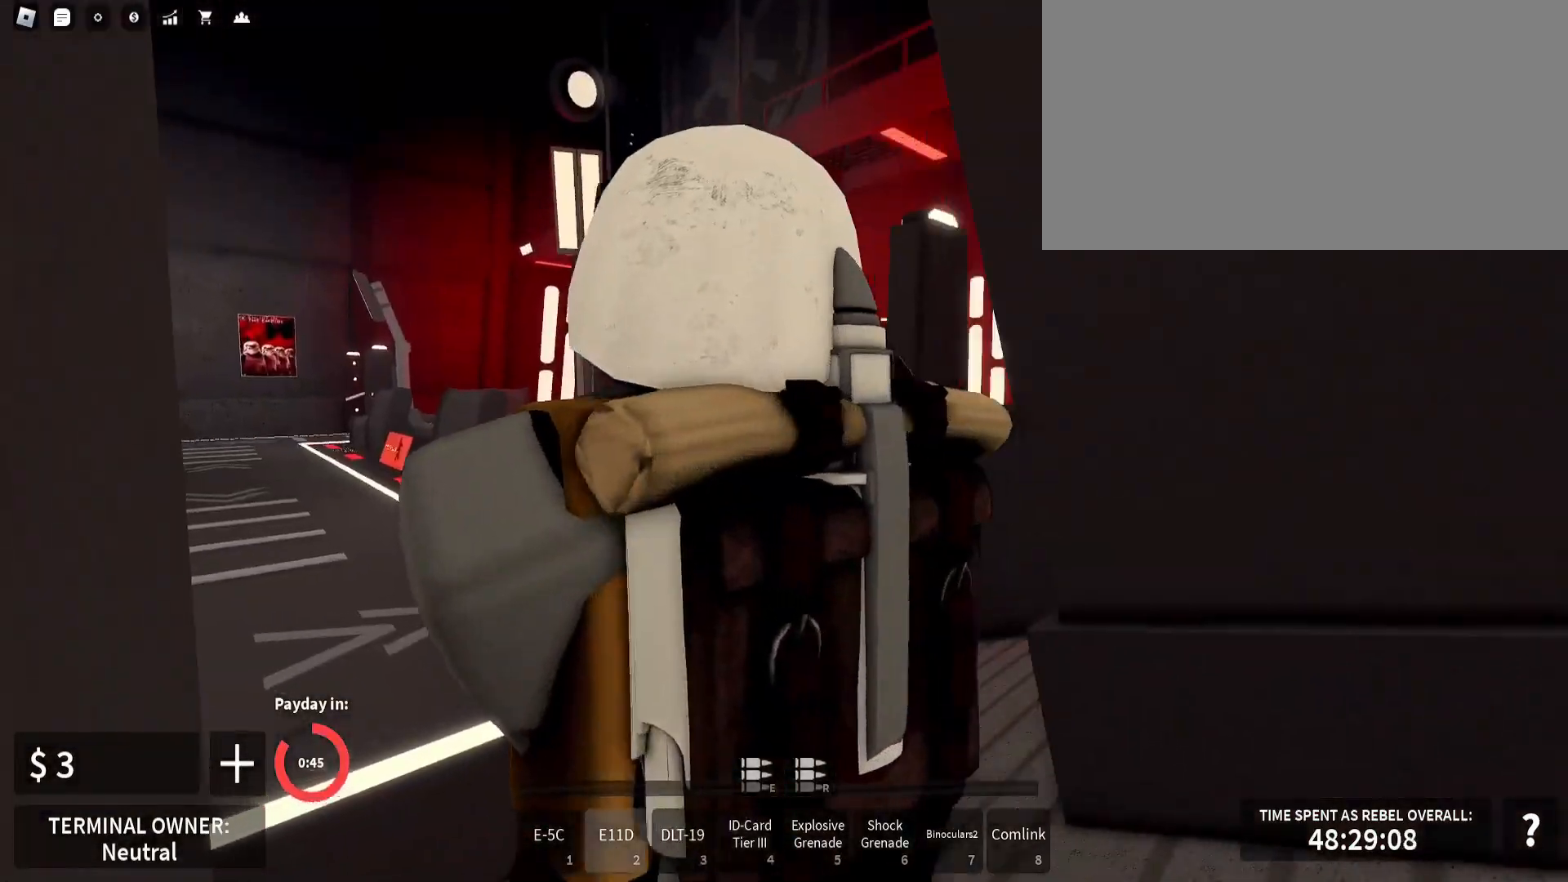
{"keys": ["w"], "mouse": ["left", "right"], "events": [[133, "shift_l", "up"], [150, "mouse_right", "down"], [233, "a", "up"], [467, "mouse_left", "down"]]}
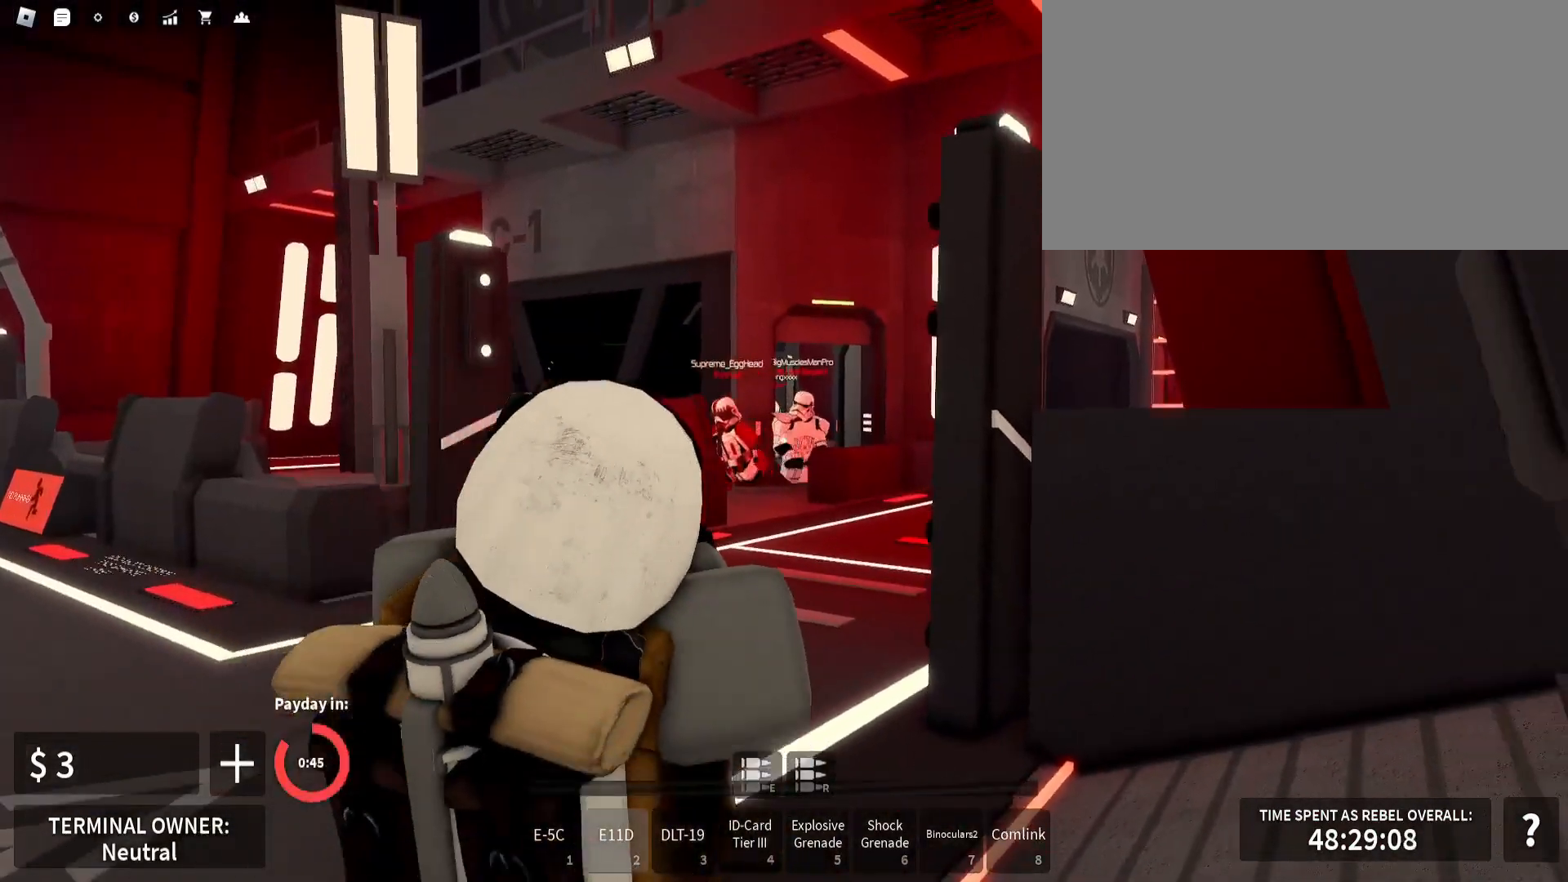
{"keys": ["w"], "mouse": ["left", "right"], "events": []}
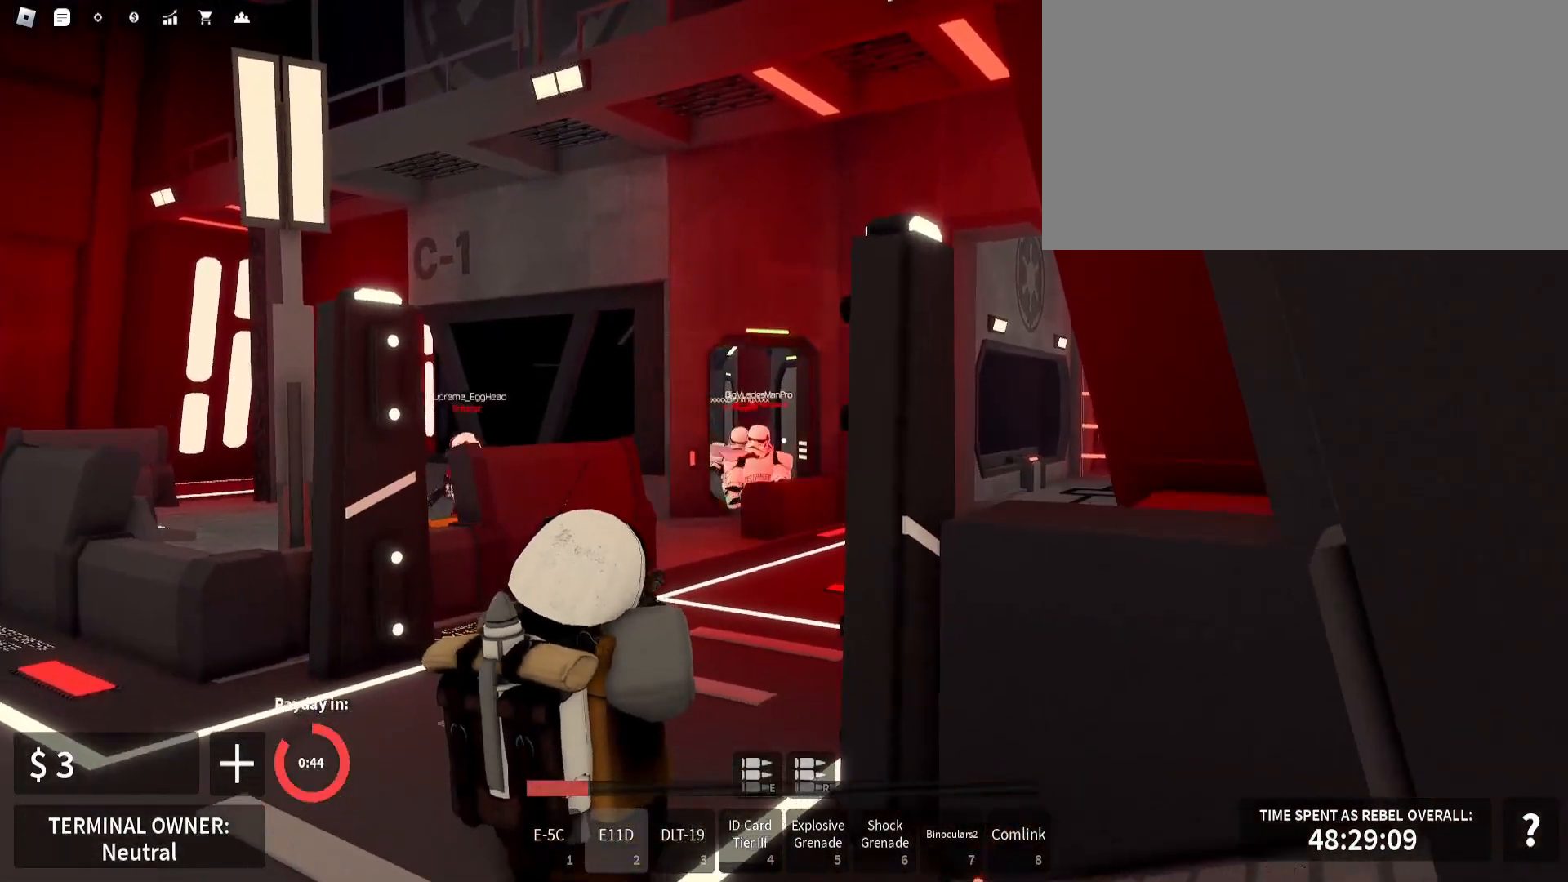
{"keys": ["w"], "mouse": ["left", "right"], "events": [[233, "a", "down"], [350, "a", "up"]]}
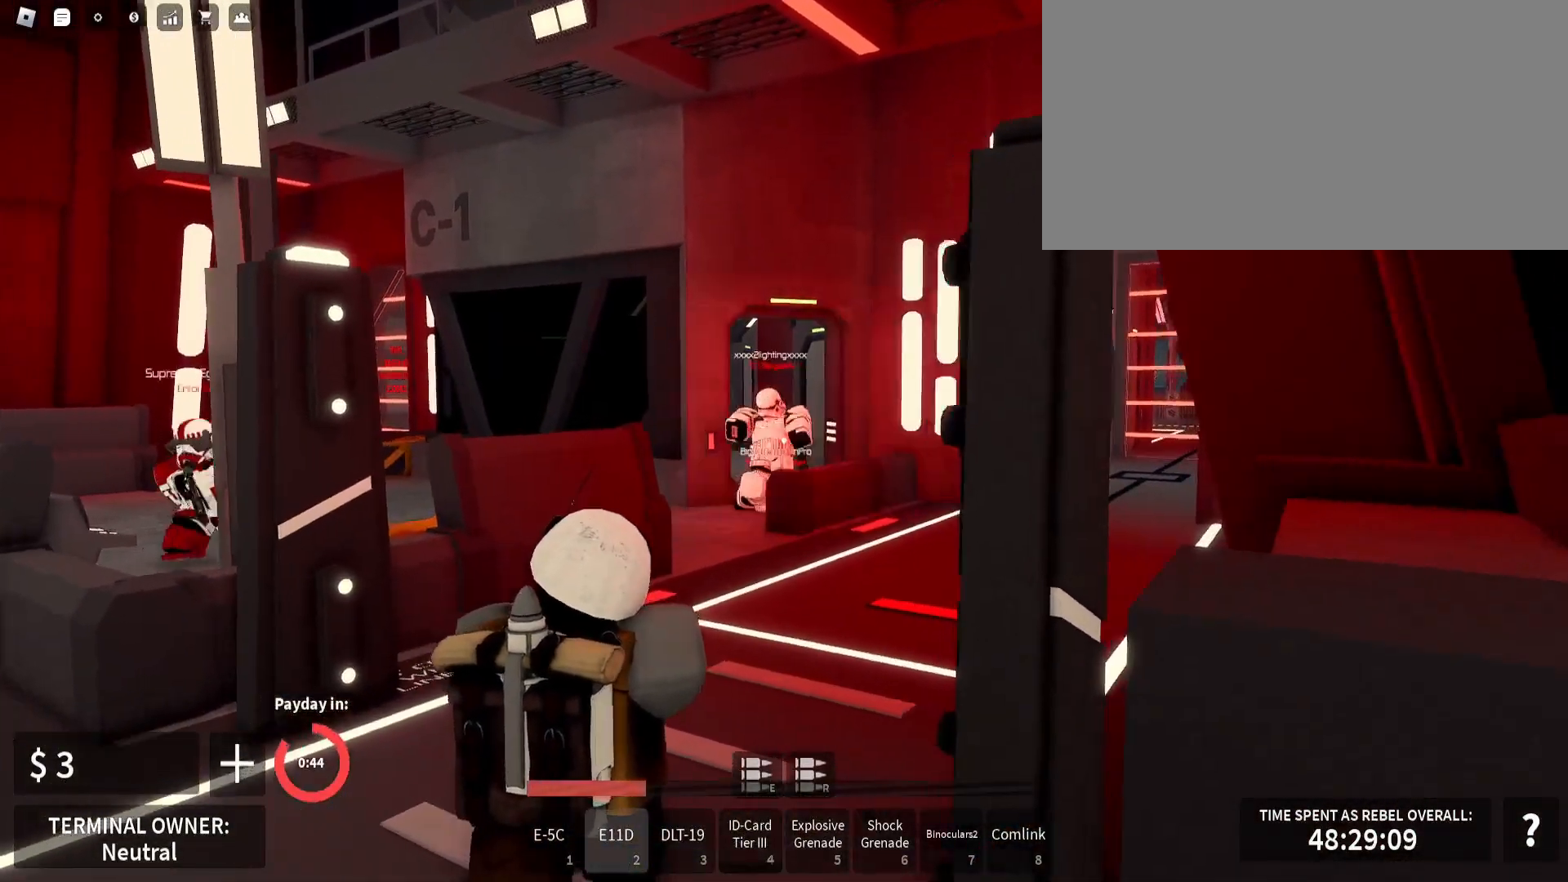
{"keys": ["w"], "mouse": ["right"], "events": [[50, "d", "down"], [67, "d", "up"], [283, "d", "down"], [383, "mouse_left", "up"], [433, "d", "up"]]}
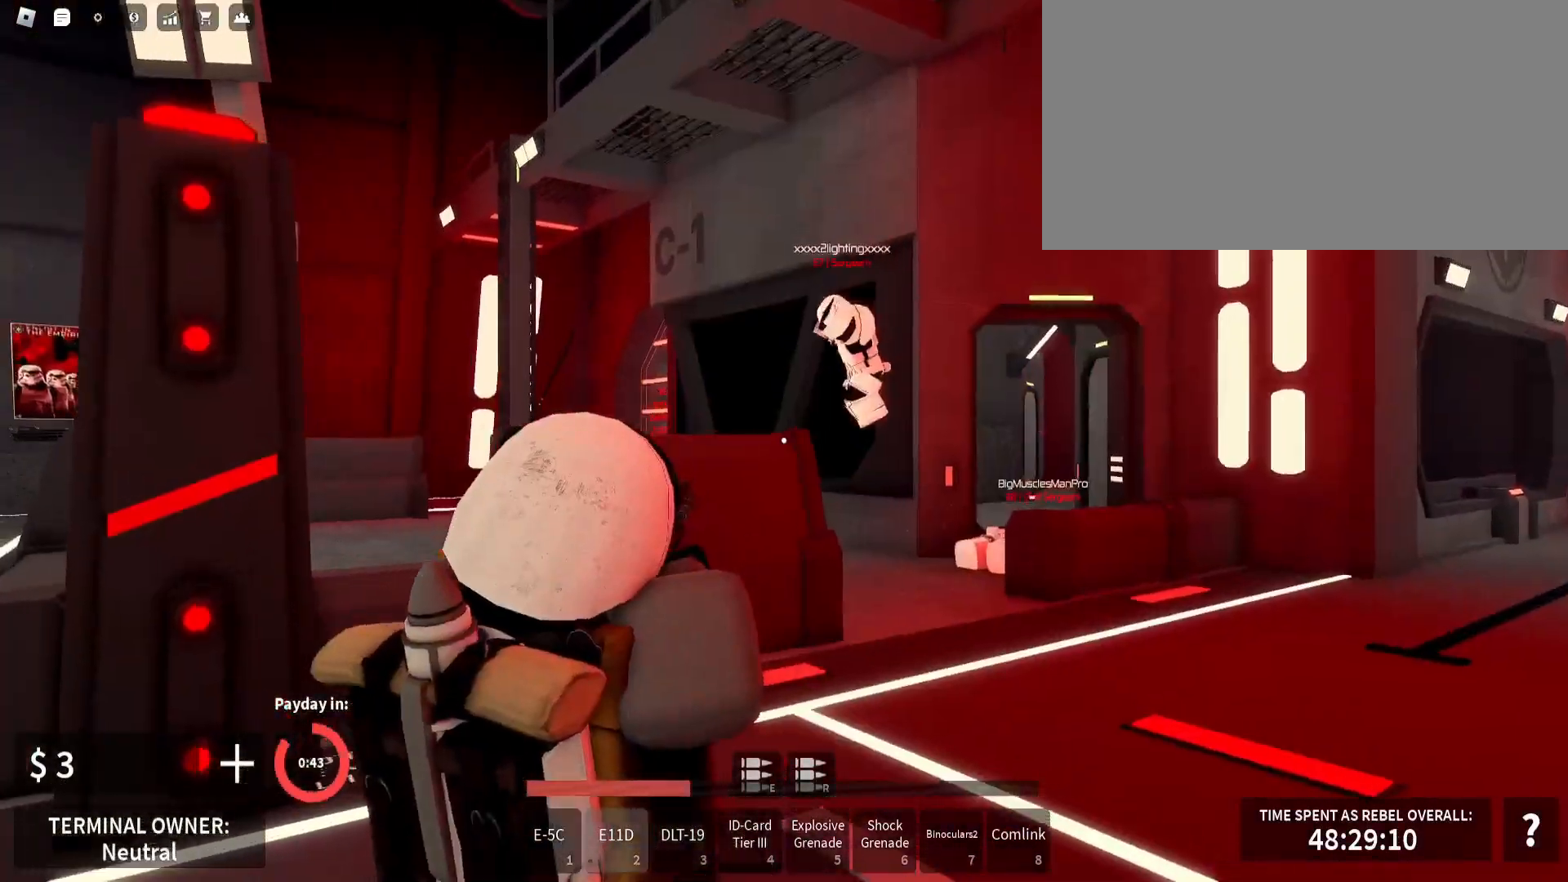
{"keys": ["d"], "mouse": ["left", "right"], "events": [[83, "e", "down"], [183, "e", "up"], [183, "mouse_left", "down"], [300, "d", "down"], [483, "w", "up"]]}
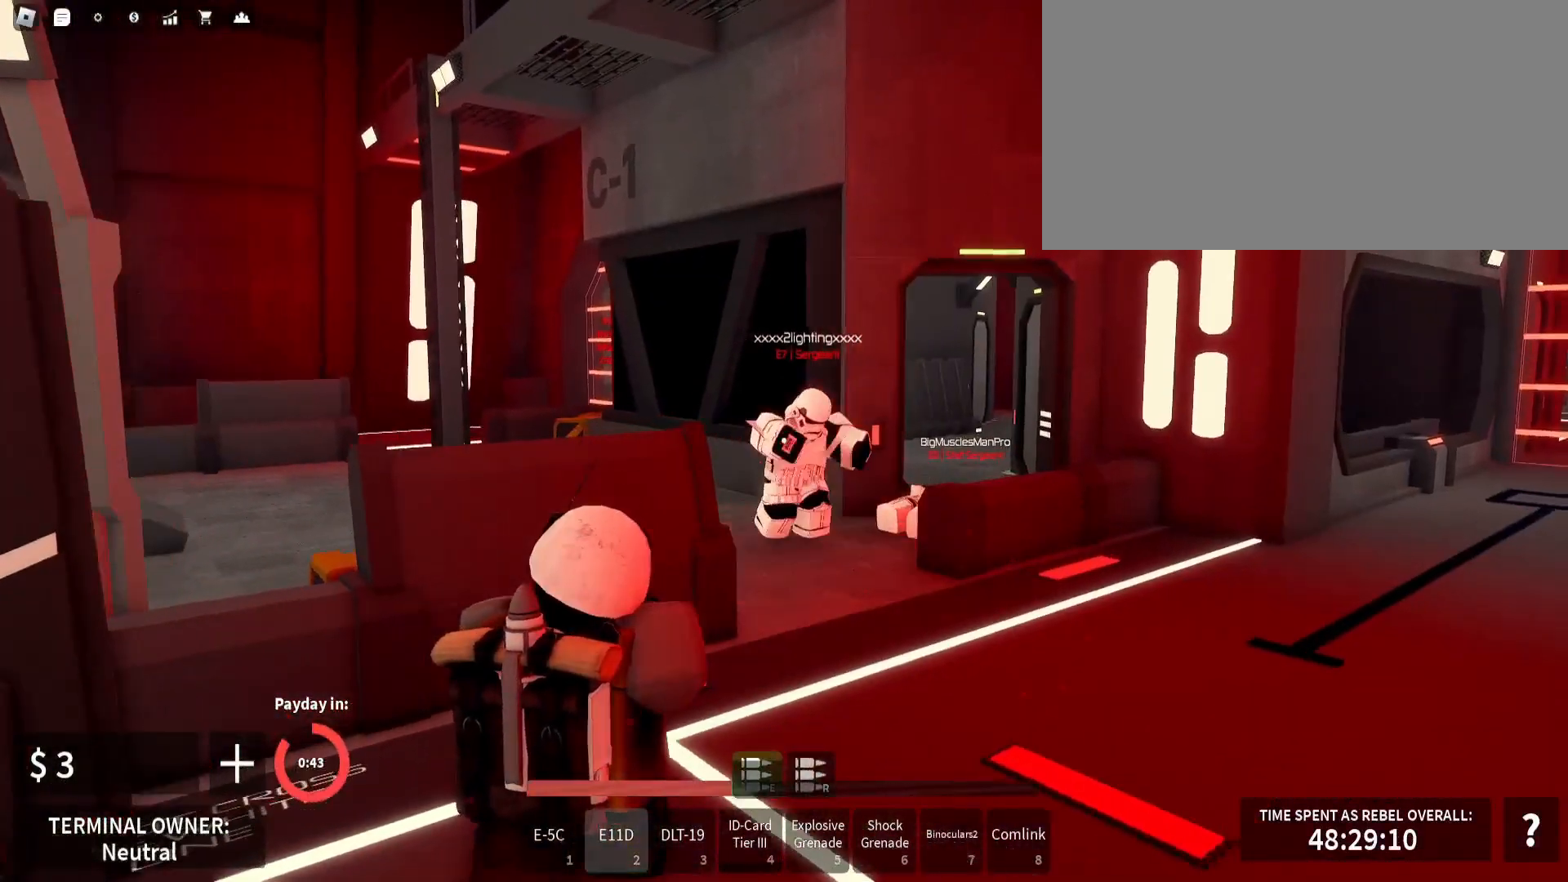
{"keys": ["d", "w"], "mouse": [], "events": [[50, "w", "down"], [350, "mouse_left", "up"], [450, "mouse_right", "up"]]}
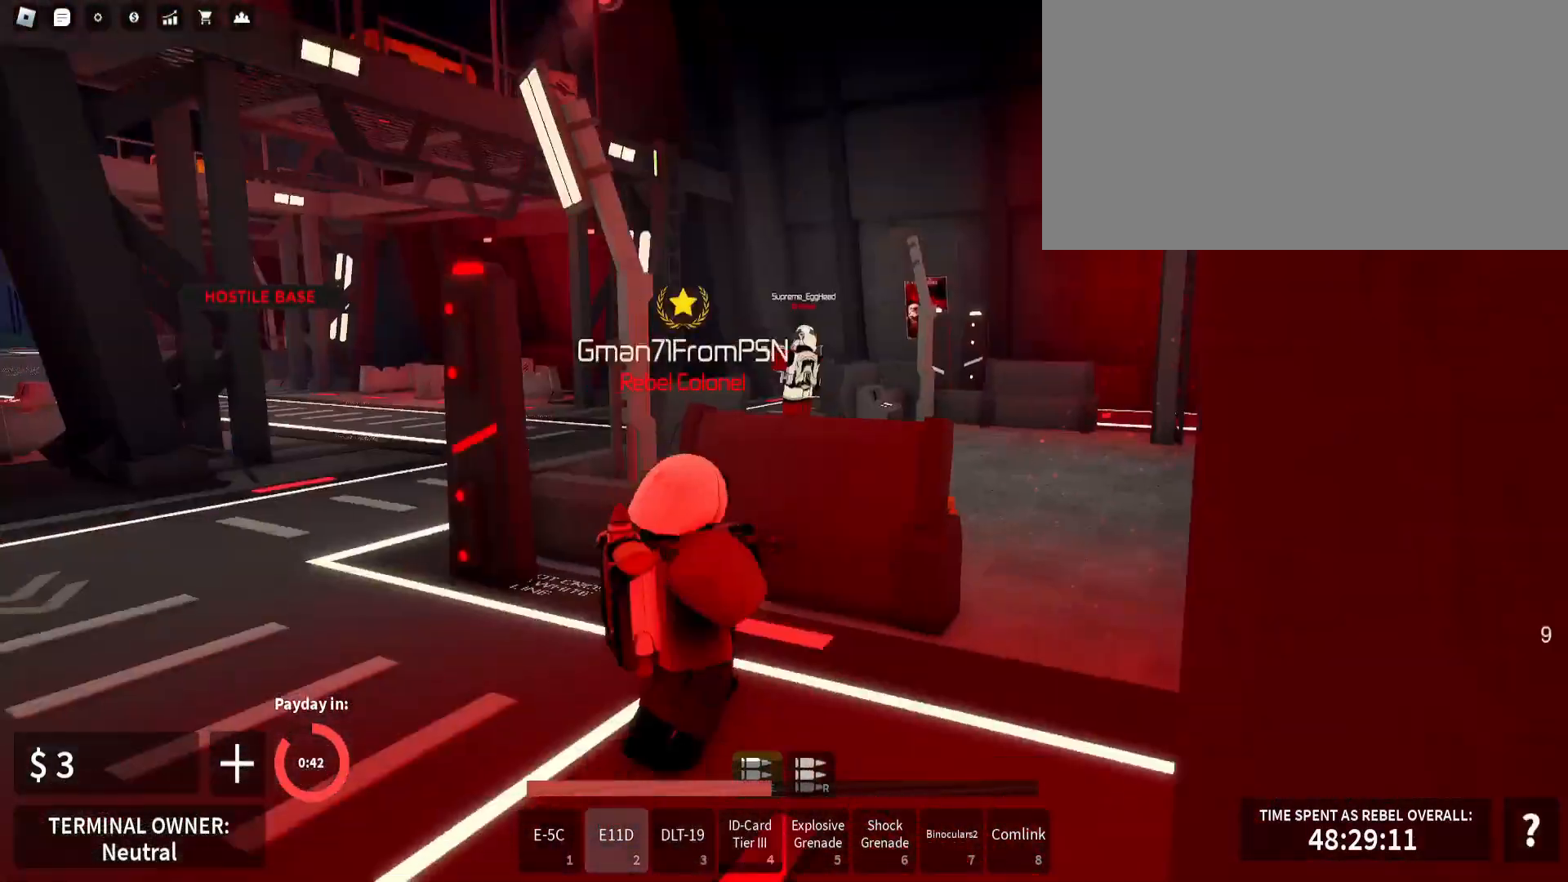
{"keys": ["d", "shift_l", "w"], "mouse": [], "events": [[183, "shift_l", "down"], [233, "w", "up"], [450, "w", "down"]]}
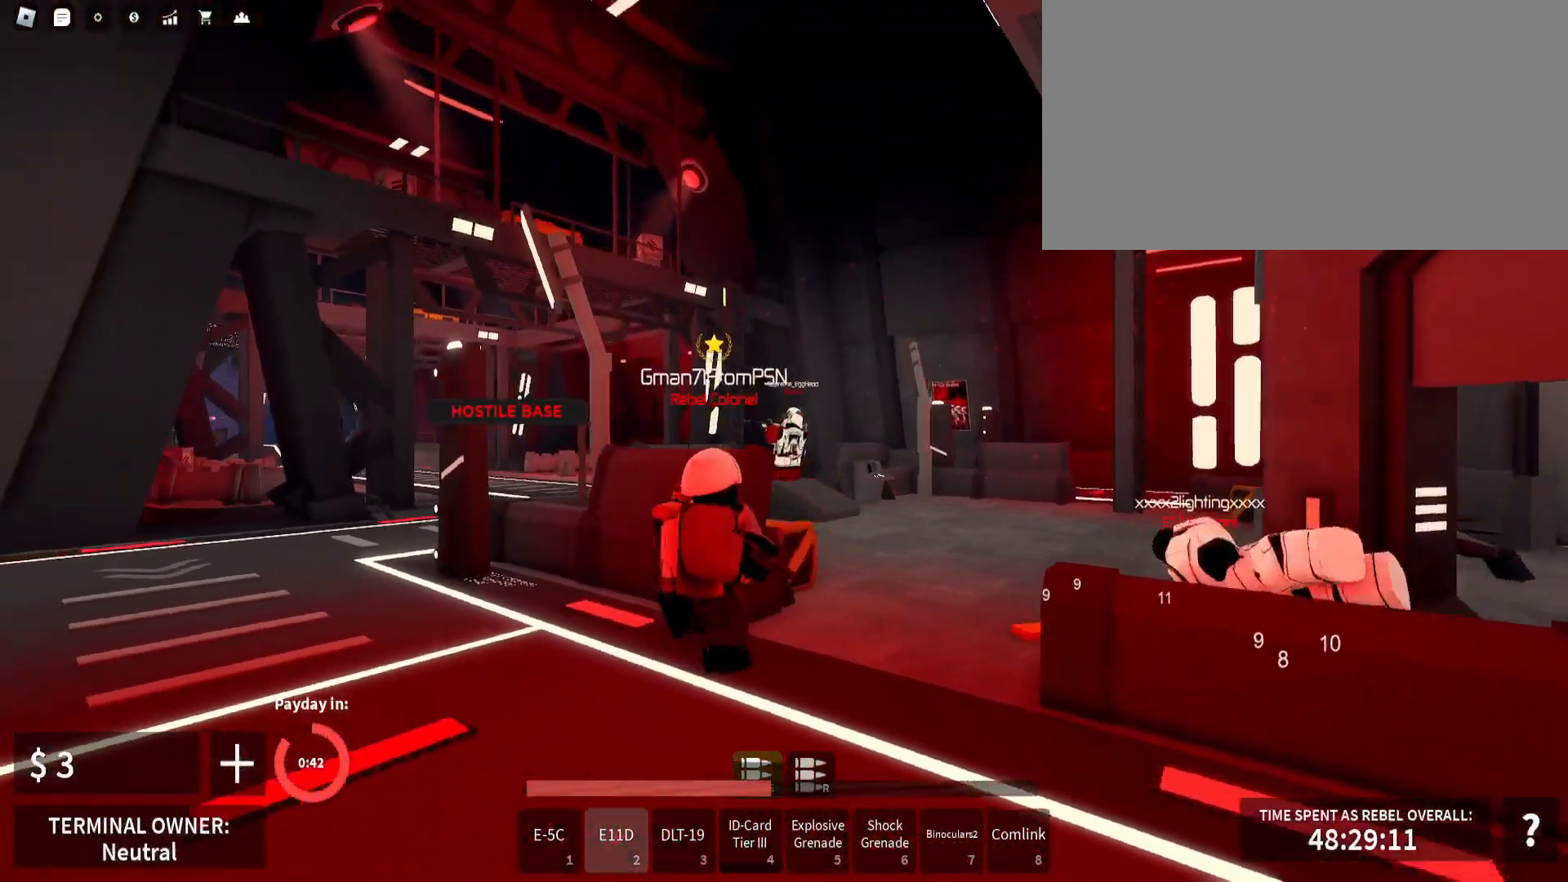
{"keys": ["d", "w"], "mouse": ["left", "right"], "events": [[67, "mouse_right", "down"], [83, "mouse_left", "down"], [100, "shift_l", "up"]]}
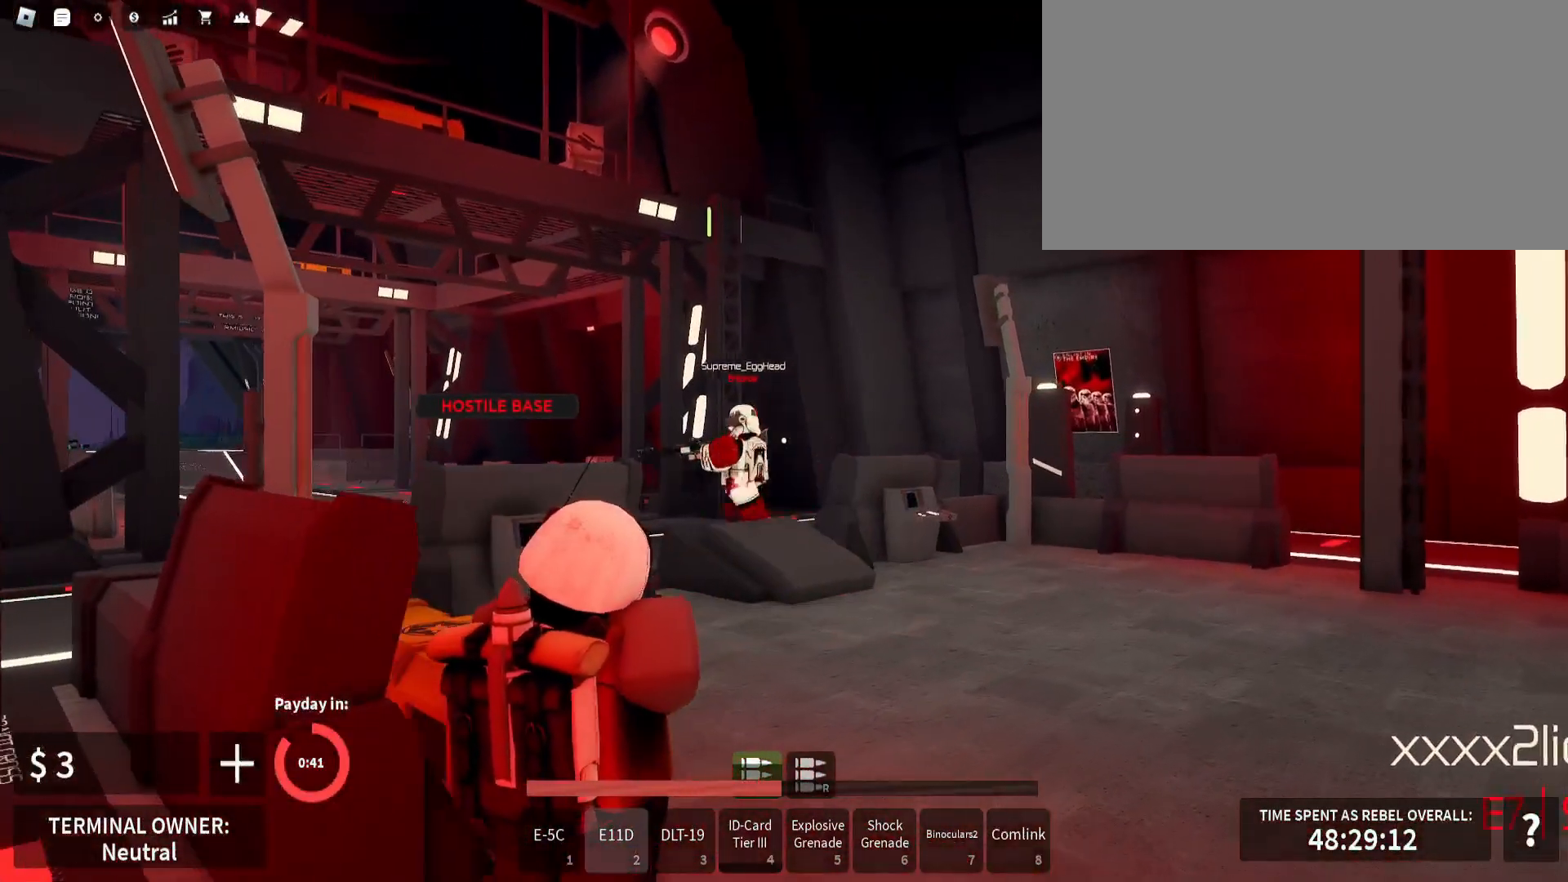
{"keys": ["d", "w"], "mouse": ["left", "right"], "events": [[400, "mouse_left", "up"], [483, "mouse_left", "down"]]}
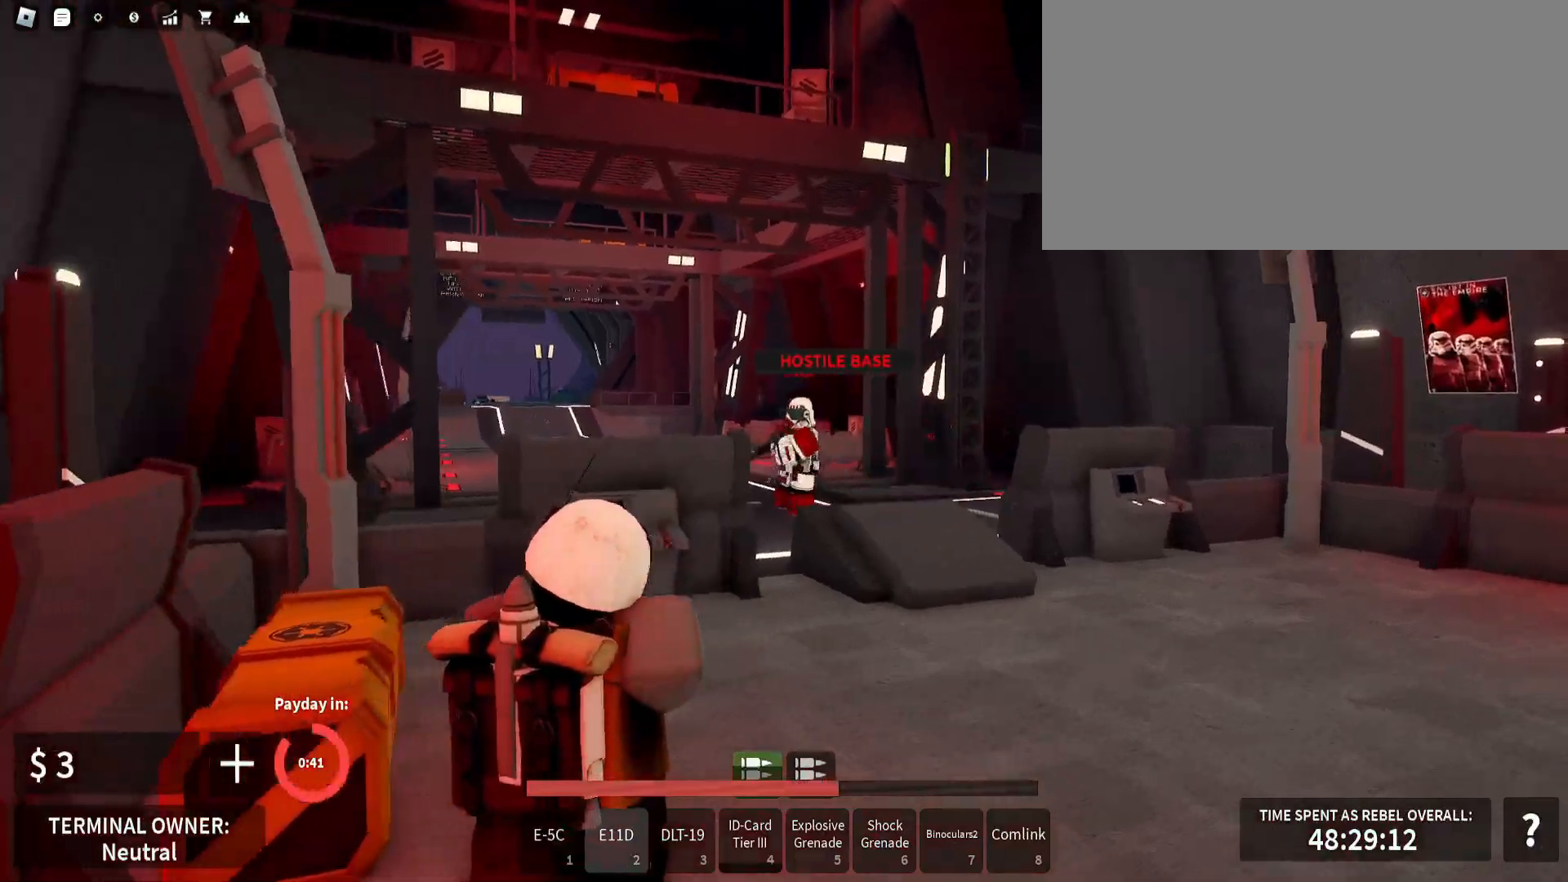
{"keys": ["d", "w"], "mouse": ["left", "right"], "events": [[317, "mouse_left", "up"], [450, "mouse_left", "down"]]}
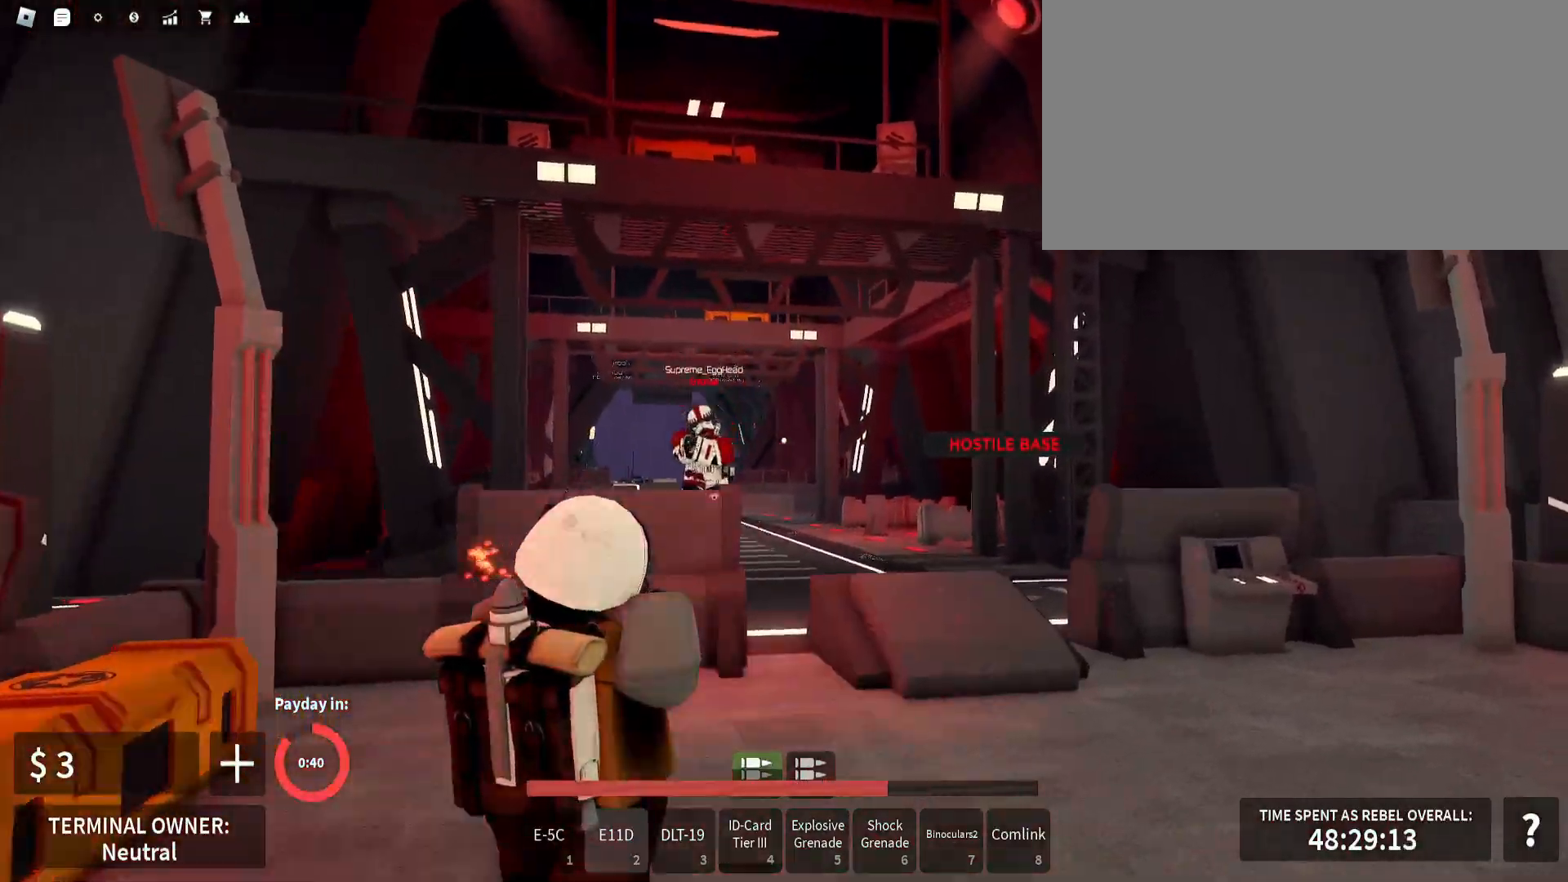
{"keys": ["d", "w"], "mouse": ["left", "right"], "events": [[267, "mouse_left", "up"], [317, "mouse_right", "up"], [367, "1", "down"], [450, "1", "up"], [483, "mouse_left", "down"], [500, "mouse_right", "down"]]}
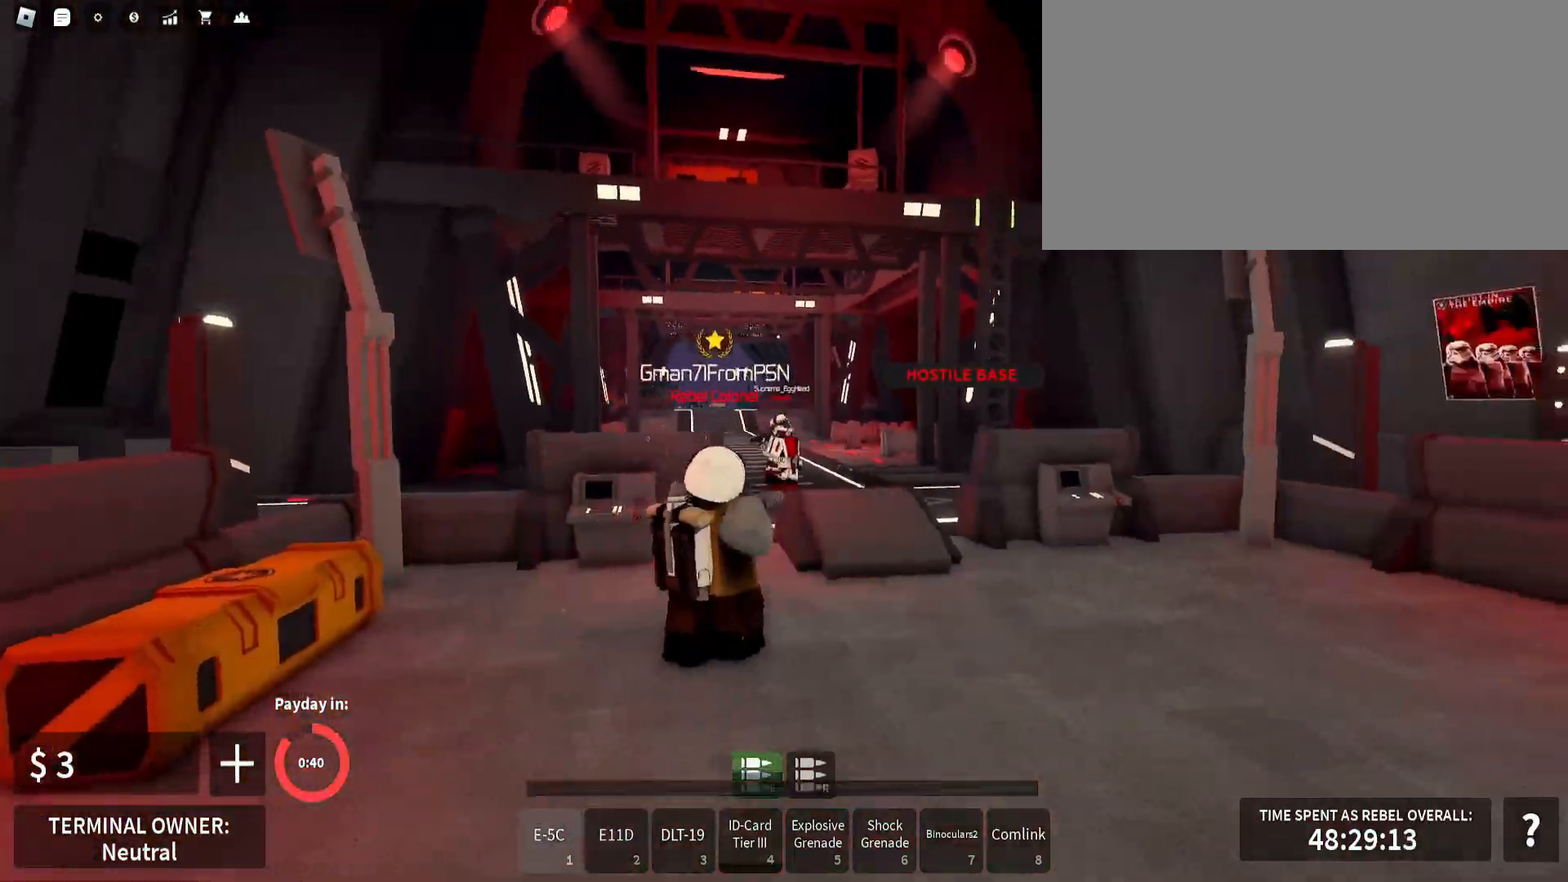
{"keys": ["d", "w"], "mouse": ["left", "right"], "events": [[400, "mouse_left", "up"], [467, "mouse_left", "down"]]}
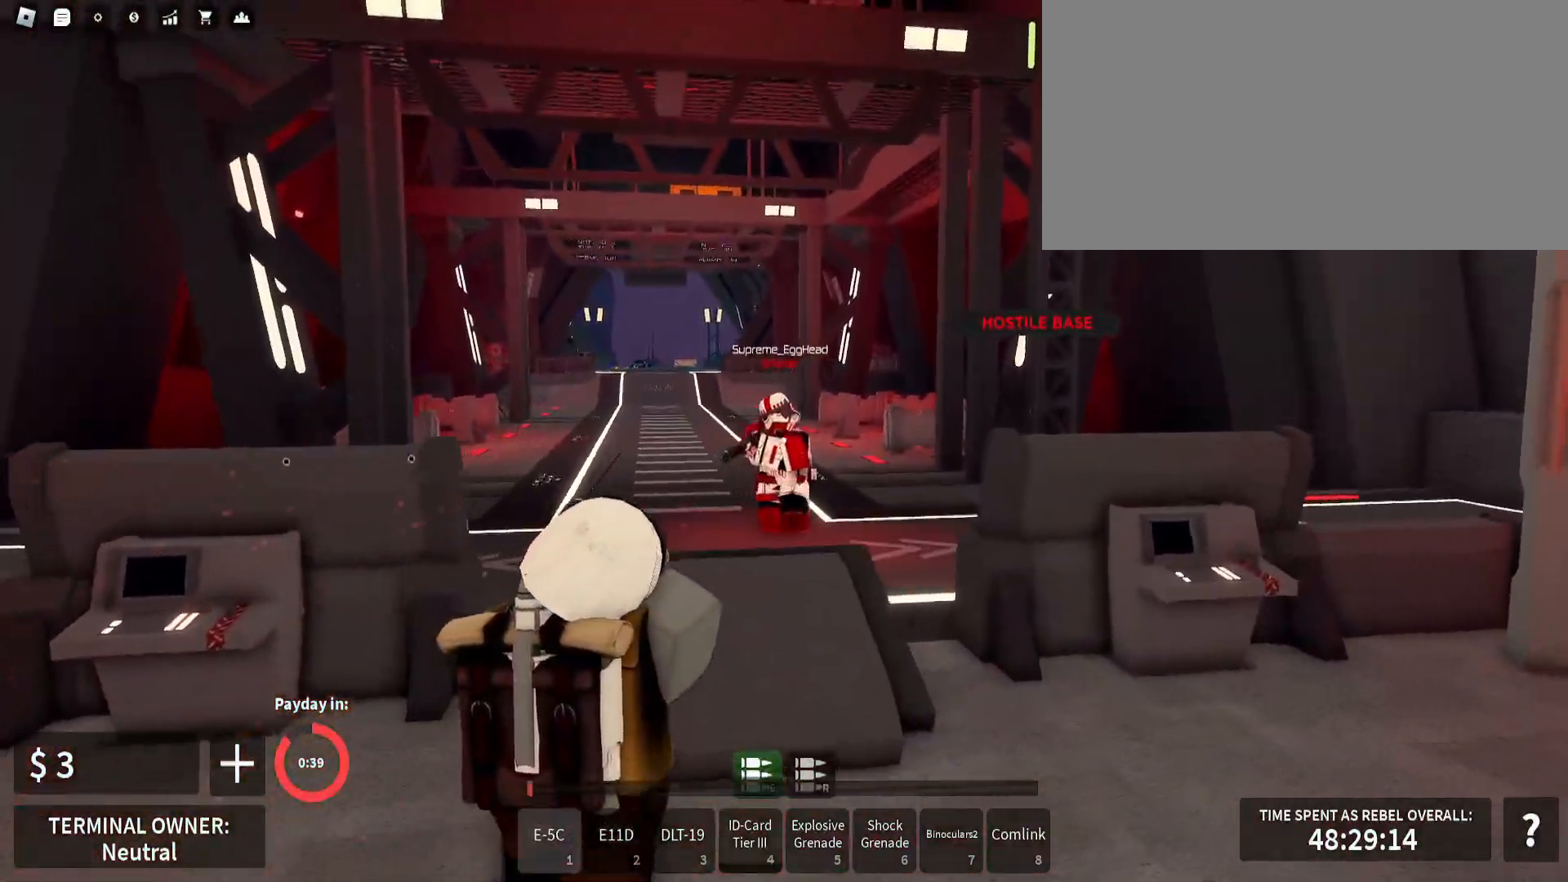
{"keys": ["a", "w"], "mouse": ["left", "right"], "events": [[133, "mouse_left", "up"], [150, "d", "up"], [200, "mouse_left", "down"], [383, "mouse_left", "up"], [433, "mouse_left", "down"], [467, "a", "down"]]}
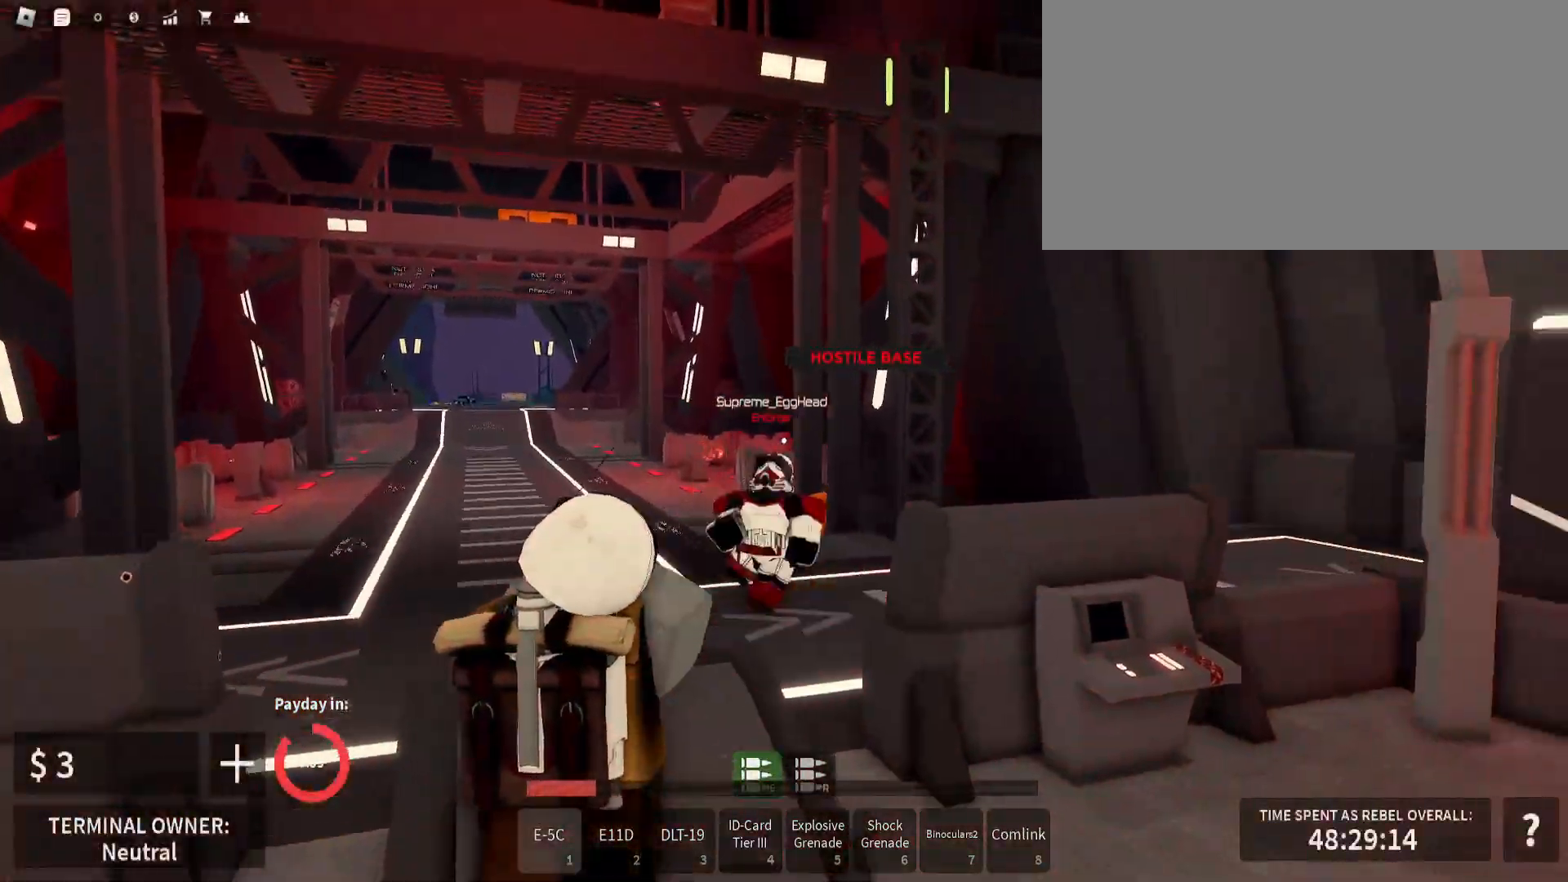
{"keys": ["shift_l", "w"], "mouse": [], "events": [[267, "mouse_left", "up"], [433, "mouse_right", "up"], [450, "a", "up"], [500, "shift_l", "down"]]}
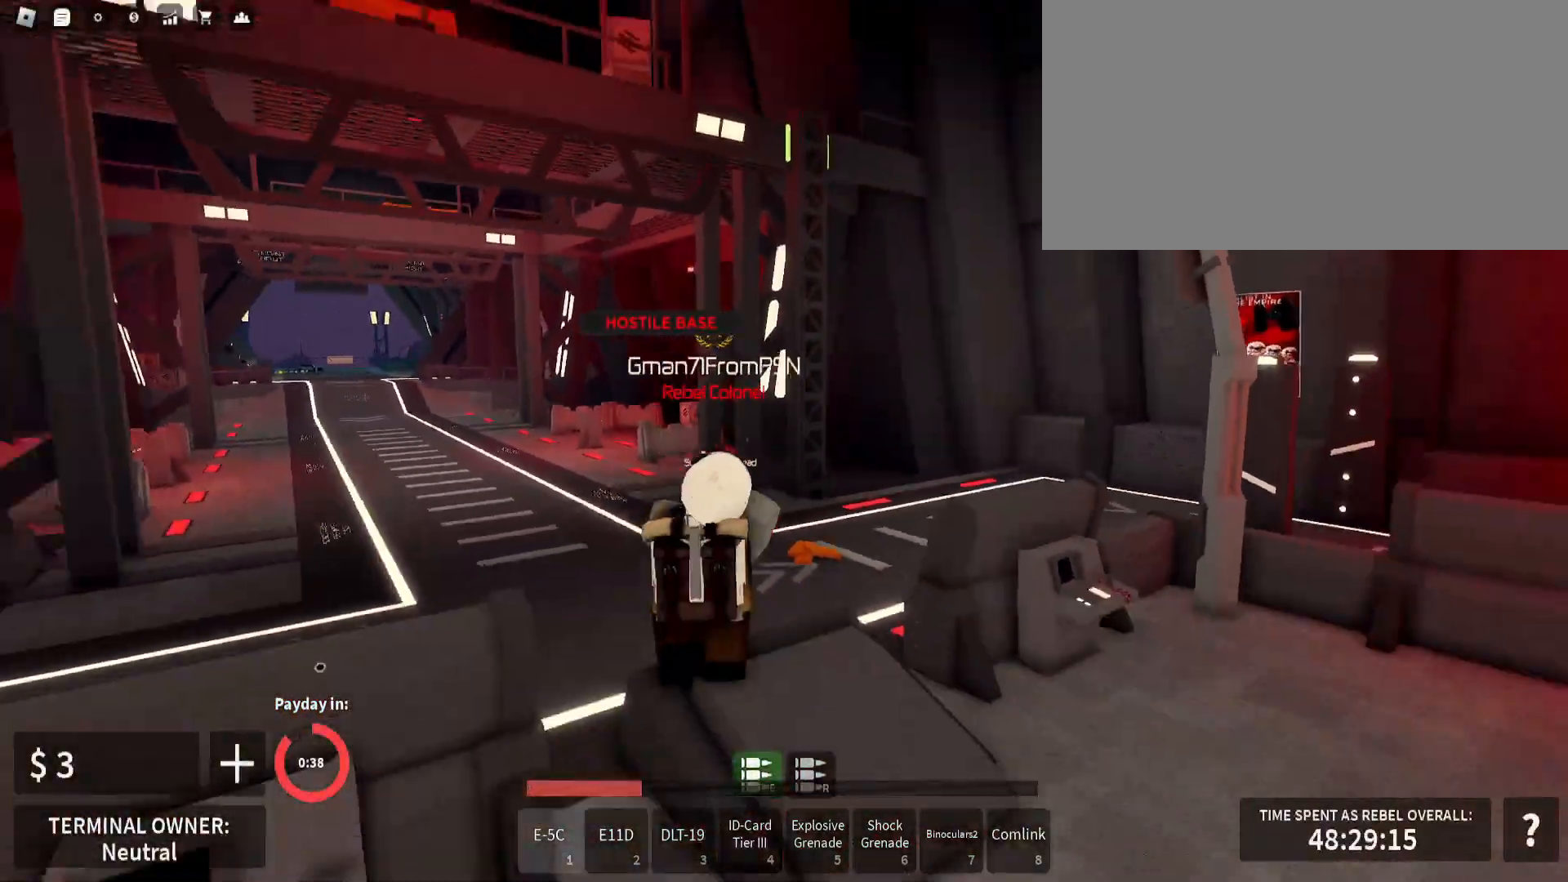
{"keys": ["shift_l", "w"], "mouse": [], "events": [[100, "e", "down"], [183, "e", "up"], [283, "r", "down"], [383, "r", "up"], [467, "a", "down"], [483, "a", "up"]]}
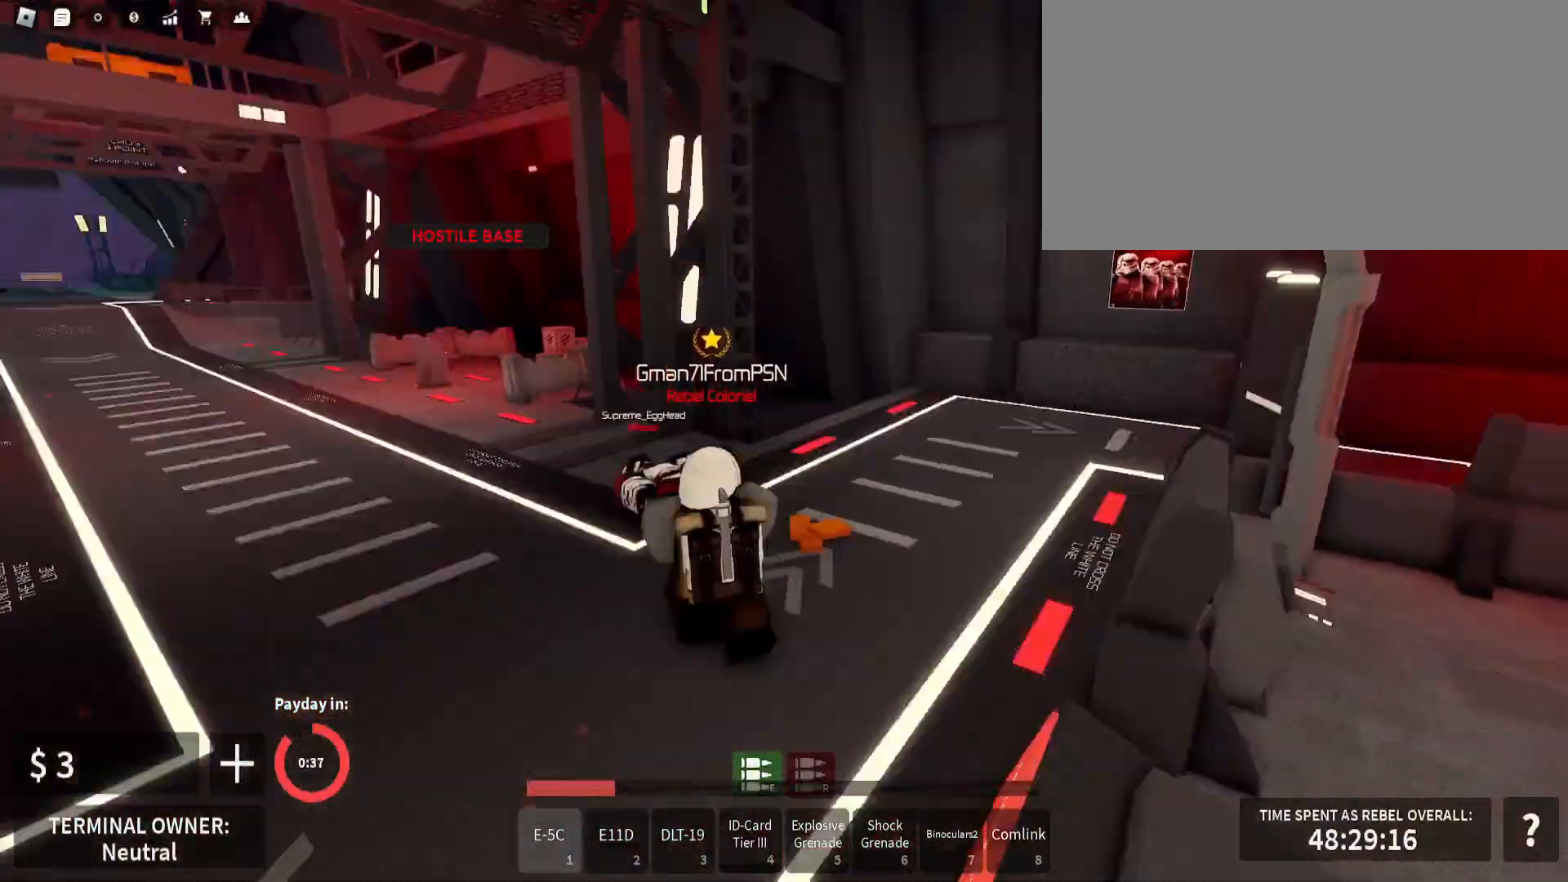
{"keys": ["shift_l", "w"], "mouse": [], "events": [[17, "e", "down"], [17, "w", "up"], [33, "w", "down"], [50, "e", "up"], [183, "e", "down"], [200, "w", "up"], [217, "w", "down"], [233, "w", "up"], [267, "a", "down"], [267, "e", "up"], [283, "3", "down"], [283, "a", "up"], [300, "3", "up"], [350, "w", "down"], [367, "w", "up"], [383, "e", "down"], [433, "e", "up"], [467, "s", "down"], [483, "d", "down"], [483, "s", "up"], [500, "d", "up"], [500, "w", "down"]]}
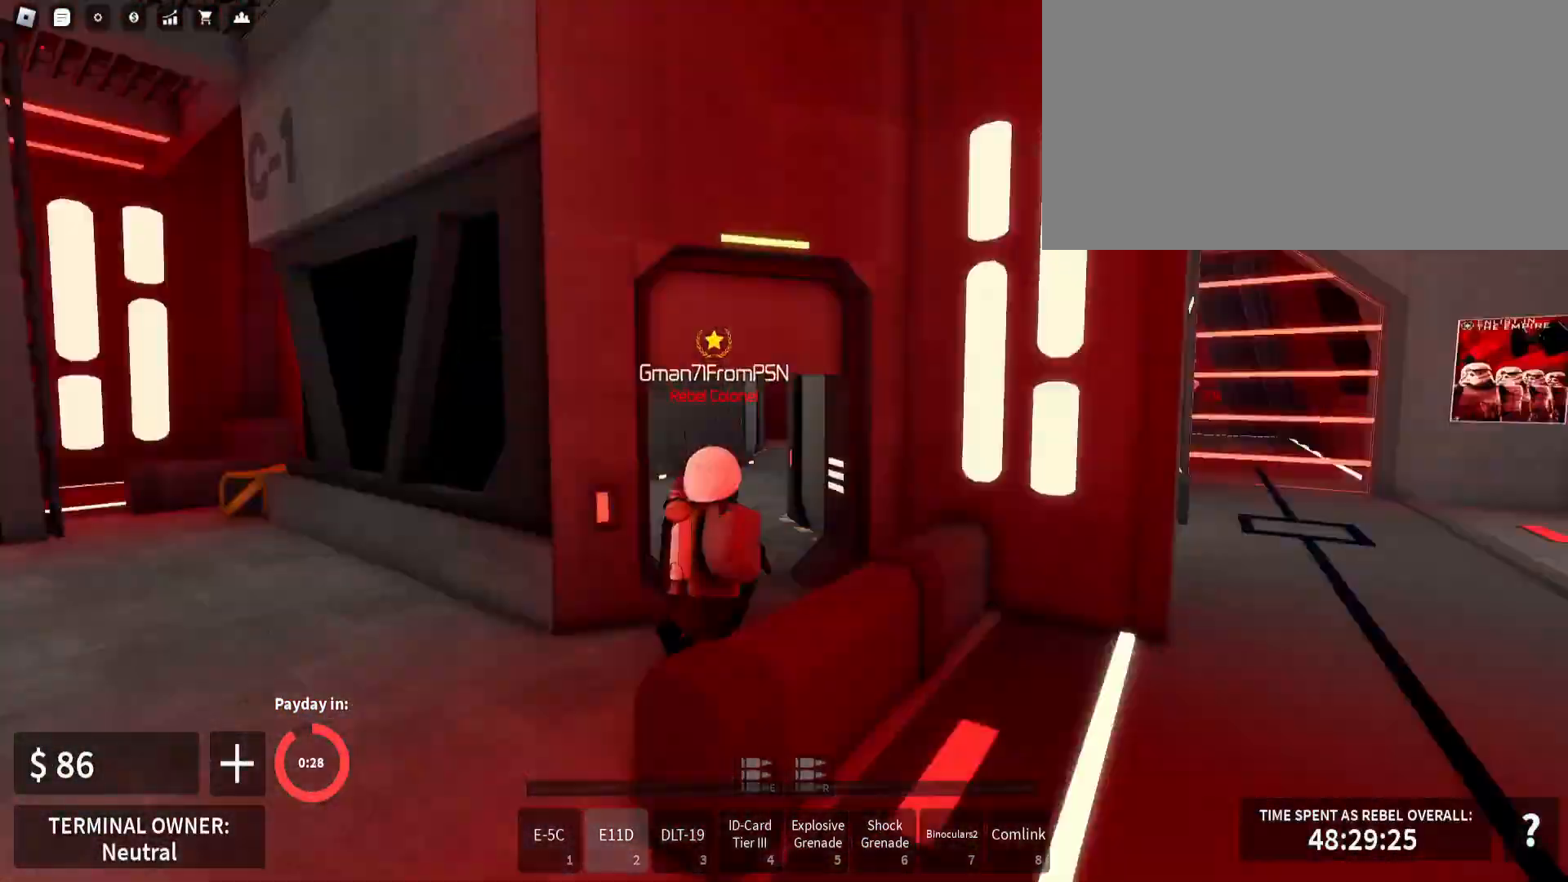
{"keys": [], "mouse": [], "events": [[33, "a", "down"], [83, "a", "up"], [183, "d", "down"], [183, "mouse_right", "down"], [200, "d", "up"], [250, "w", "up"], [300, "a", "down"], [300, "s", "down"], [317, "mouse_right", "up"], [333, "2", "down"], [333, "a", "up"], [350, "2", "up"], [367, "a", "down"], [400, "a", "up"], [417, "a", "down"], [433, "a", "up"], [467, "a", "down"], [483, "s", "up"], [500, "a", "up"], [500, "shift_l", "up"]]}